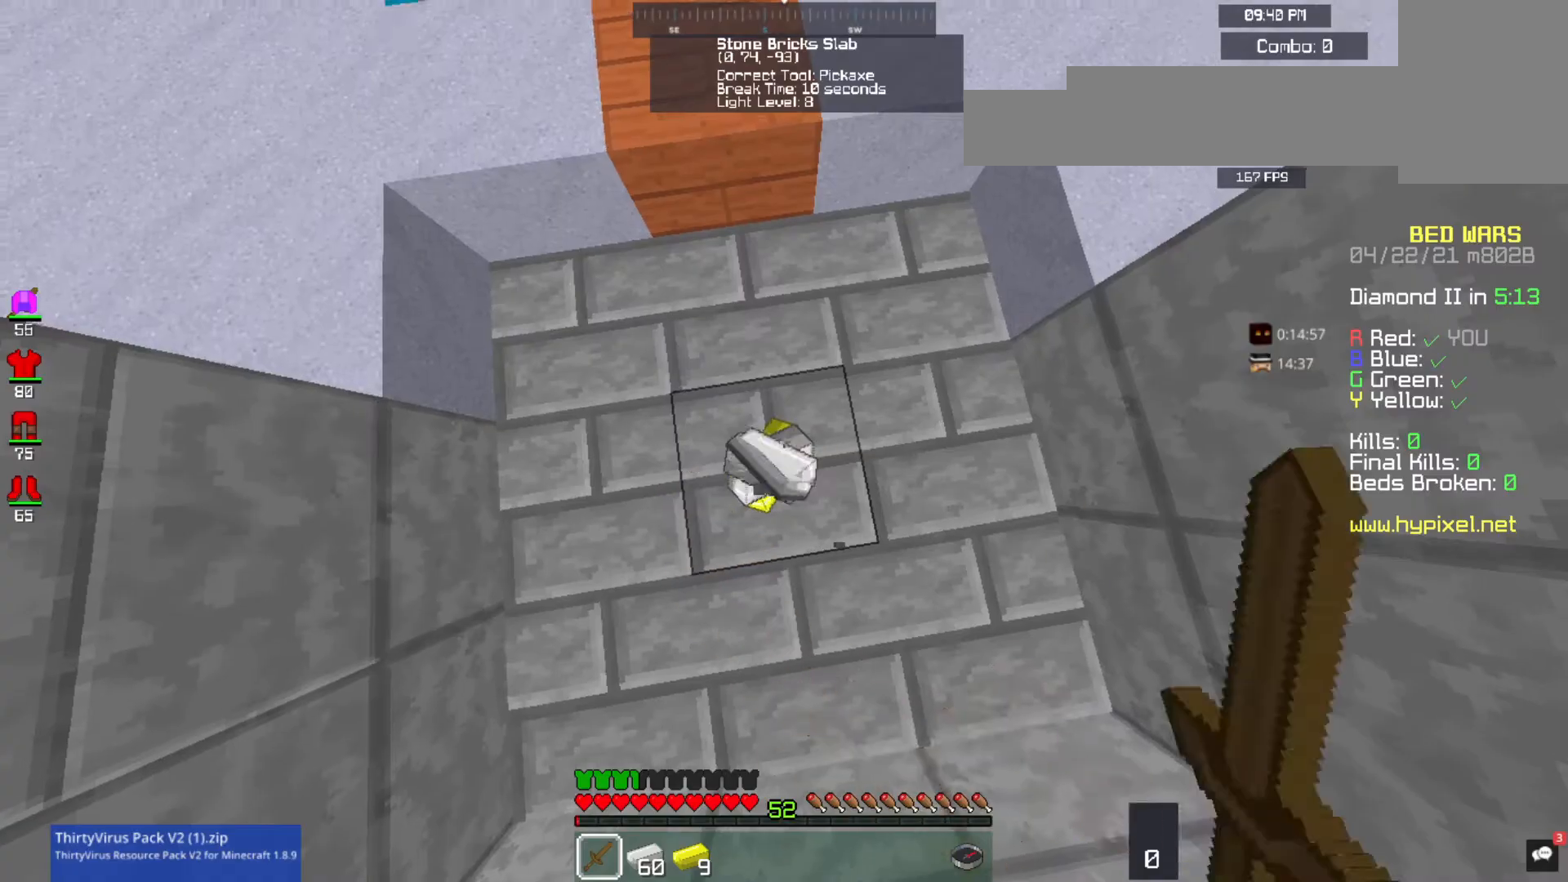
Gameplay with keyboard and mouse; each line is a JSON object with the keys and mouse buttons held at the frame after it. "events" lists presses ("down") and releases ("up") of "a", "d", "s", "space", "w", "mouse_left" and "mouse_right" between this image and that frame as [ms after this image, input, new state], when the widget could be followed in between. "mouse_left", "mouse_right" = the "left", "right" buttons of the "mouse" list. No other keys are recorded. Fast repeated clicks can show as one long hold. Mouse movement is not recorded.
{"keys": ["d", "s"], "mouse": [], "events": [[67, "mouse_right", "down"], [133, "mouse_right", "up"], [167, "w", "down"], [200, "mouse_left", "up"], [200, "mouse_right", "down"], [300, "mouse_right", "up"], [400, "d", "down"], [400, "w", "up"], [500, "s", "down"]]}
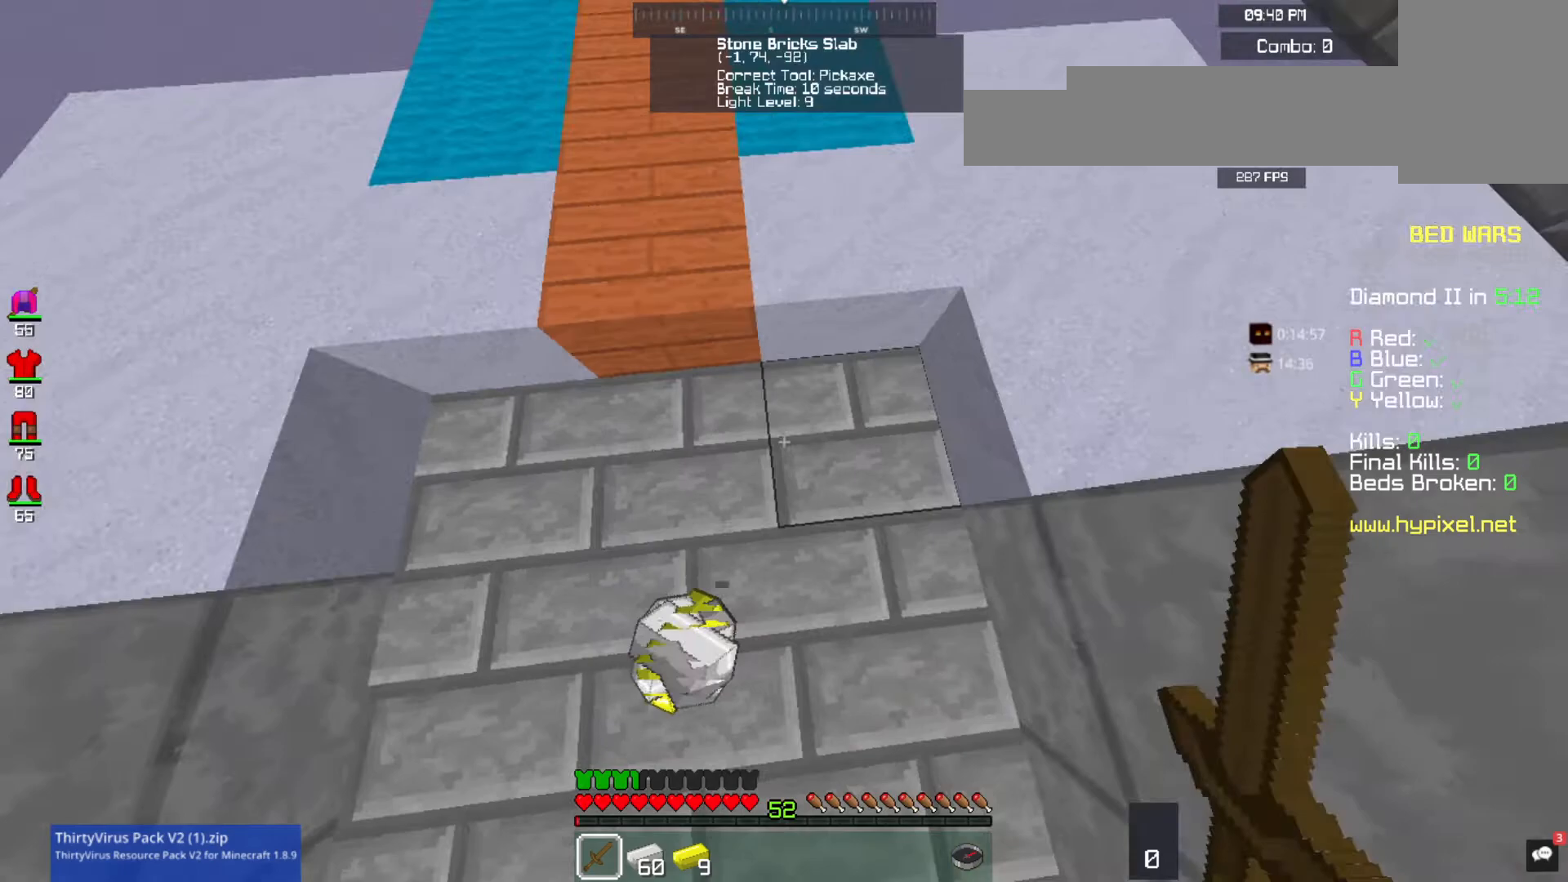
{"keys": ["a"], "mouse": [], "events": [[200, "a", "down"], [200, "d", "up"], [500, "s", "up"]]}
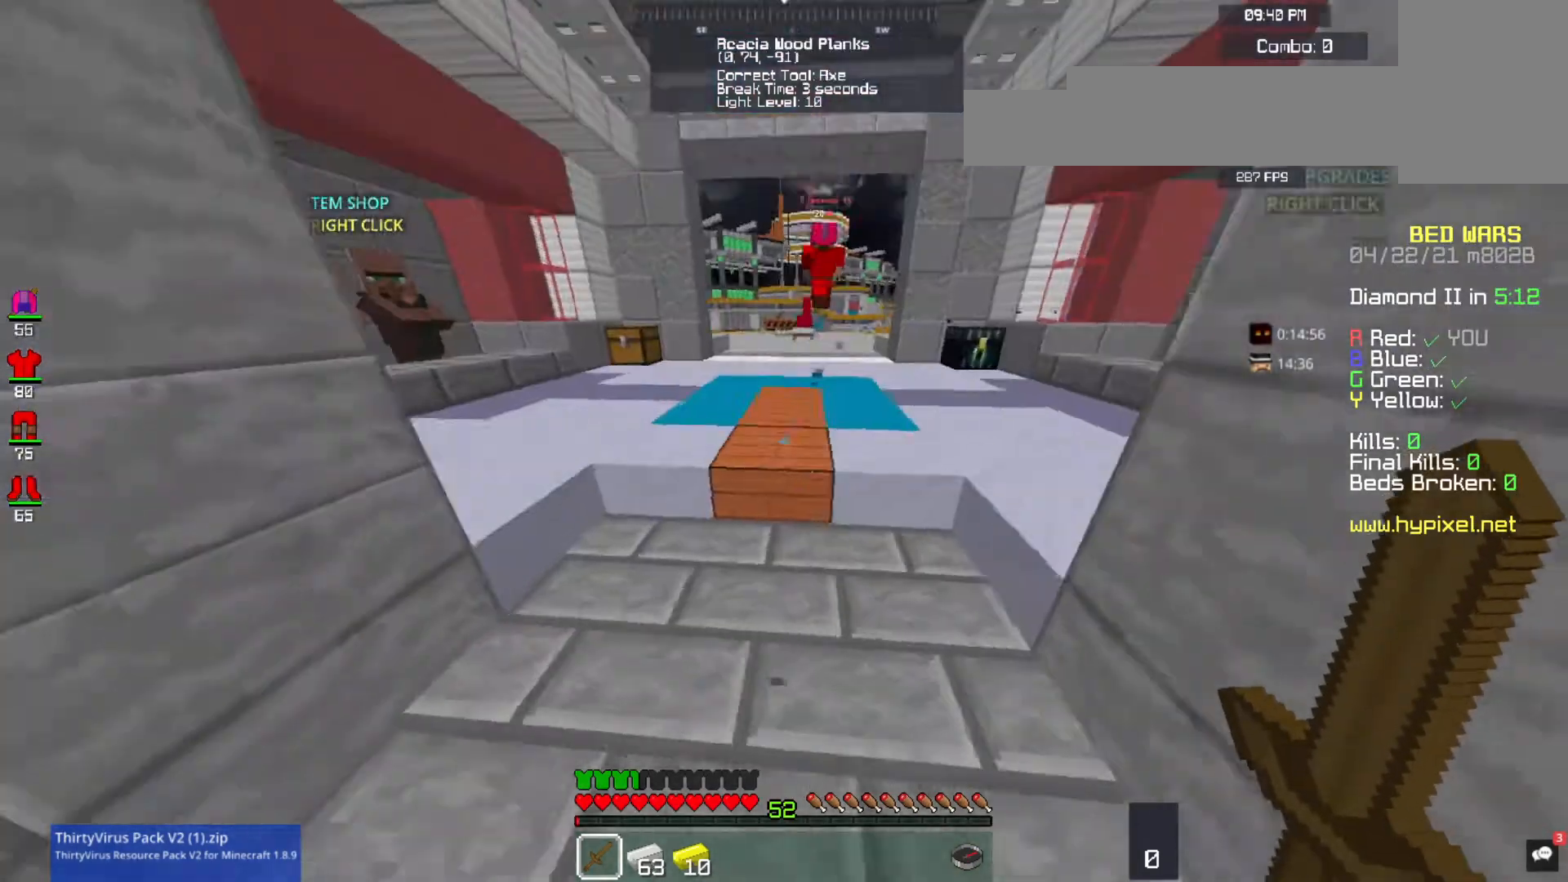
{"keys": ["d", "w"], "mouse": [], "events": [[67, "w", "down"], [100, "w", "up"], [133, "w", "down"], [300, "d", "down"], [367, "d", "up"], [400, "a", "up"], [400, "d", "down"]]}
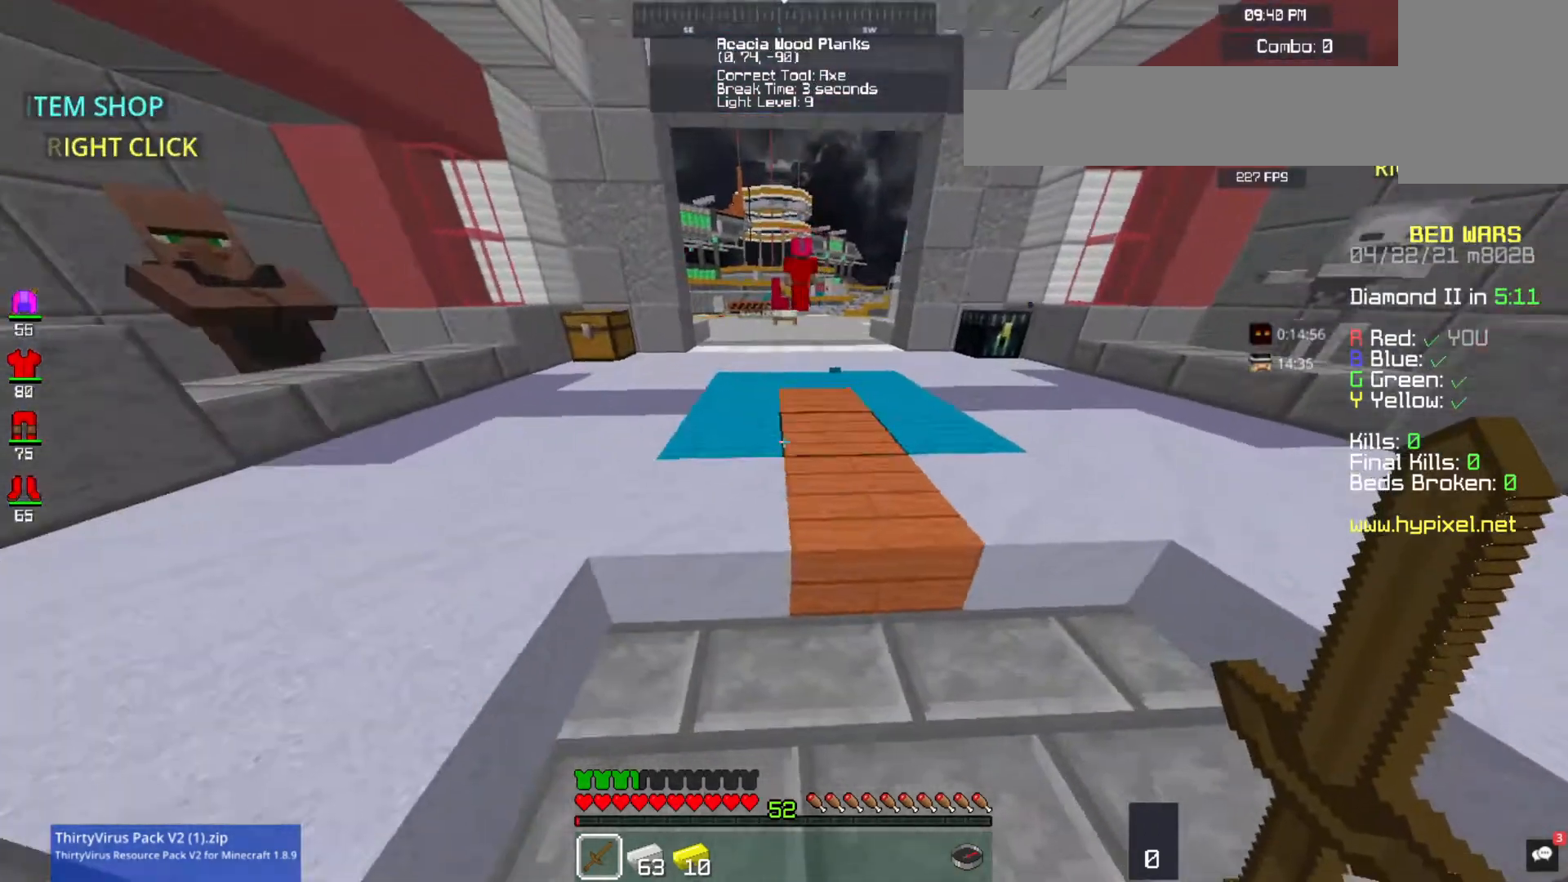
{"keys": ["a", "s"], "mouse": ["left", "right"], "events": [[33, "mouse_right", "down"], [33, "w", "up"], [67, "s", "down"], [100, "mouse_left", "down"], [133, "mouse_left", "up"], [133, "s", "up"], [167, "mouse_left", "down"], [167, "s", "down"], [300, "a", "down"], [333, "d", "up"], [333, "mouse_left", "up"], [433, "mouse_left", "down"]]}
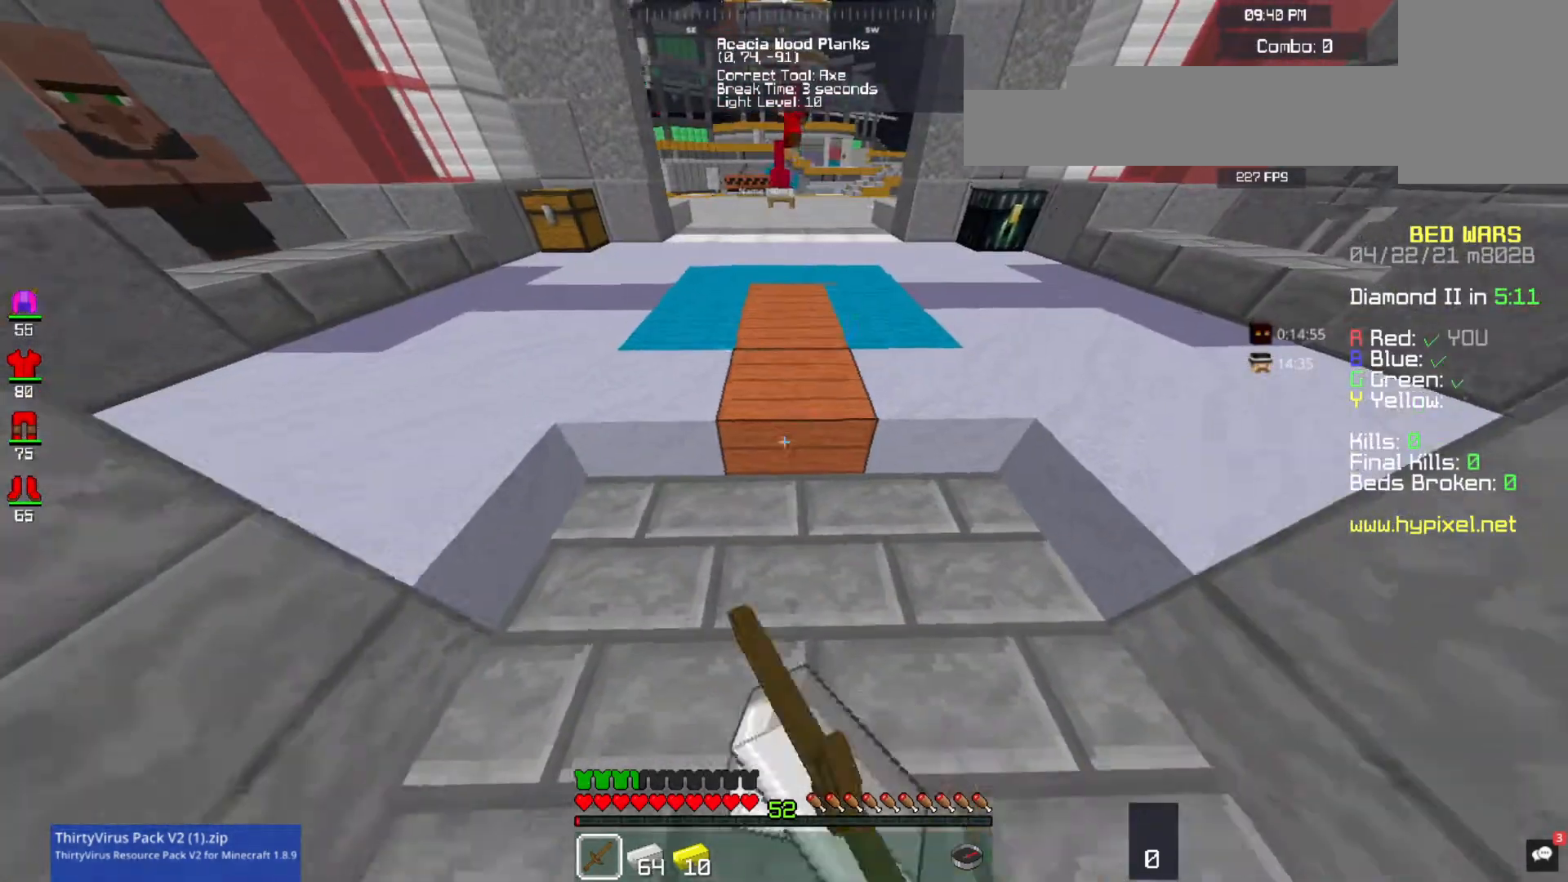
{"keys": ["d"], "mouse": ["left"], "events": [[67, "mouse_right", "up"], [67, "s", "up"], [267, "d", "down"], [300, "a", "up"], [300, "mouse_left", "up"], [300, "mouse_right", "down"], [400, "mouse_left", "down"], [467, "mouse_right", "up"]]}
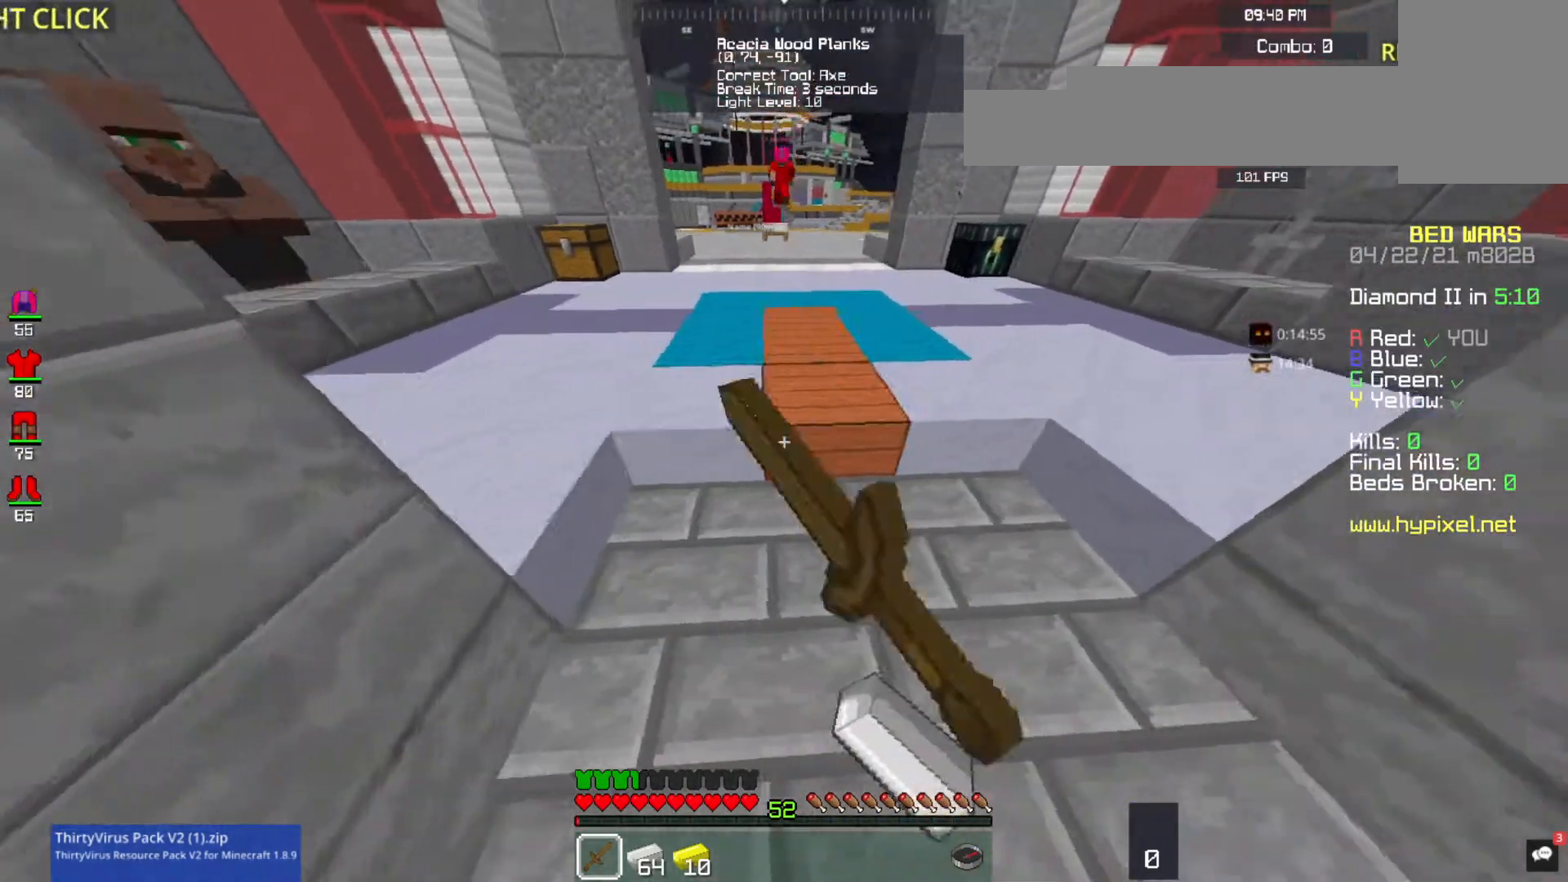
{"keys": ["a"], "mouse": ["left", "right"], "events": [[167, "mouse_left", "up"], [200, "mouse_right", "down"], [200, "w", "down"], [300, "mouse_left", "down"], [333, "a", "down"], [333, "d", "up"], [333, "mouse_right", "up"], [433, "mouse_left", "up"], [433, "mouse_right", "down"], [433, "w", "up"], [467, "mouse_left", "down"]]}
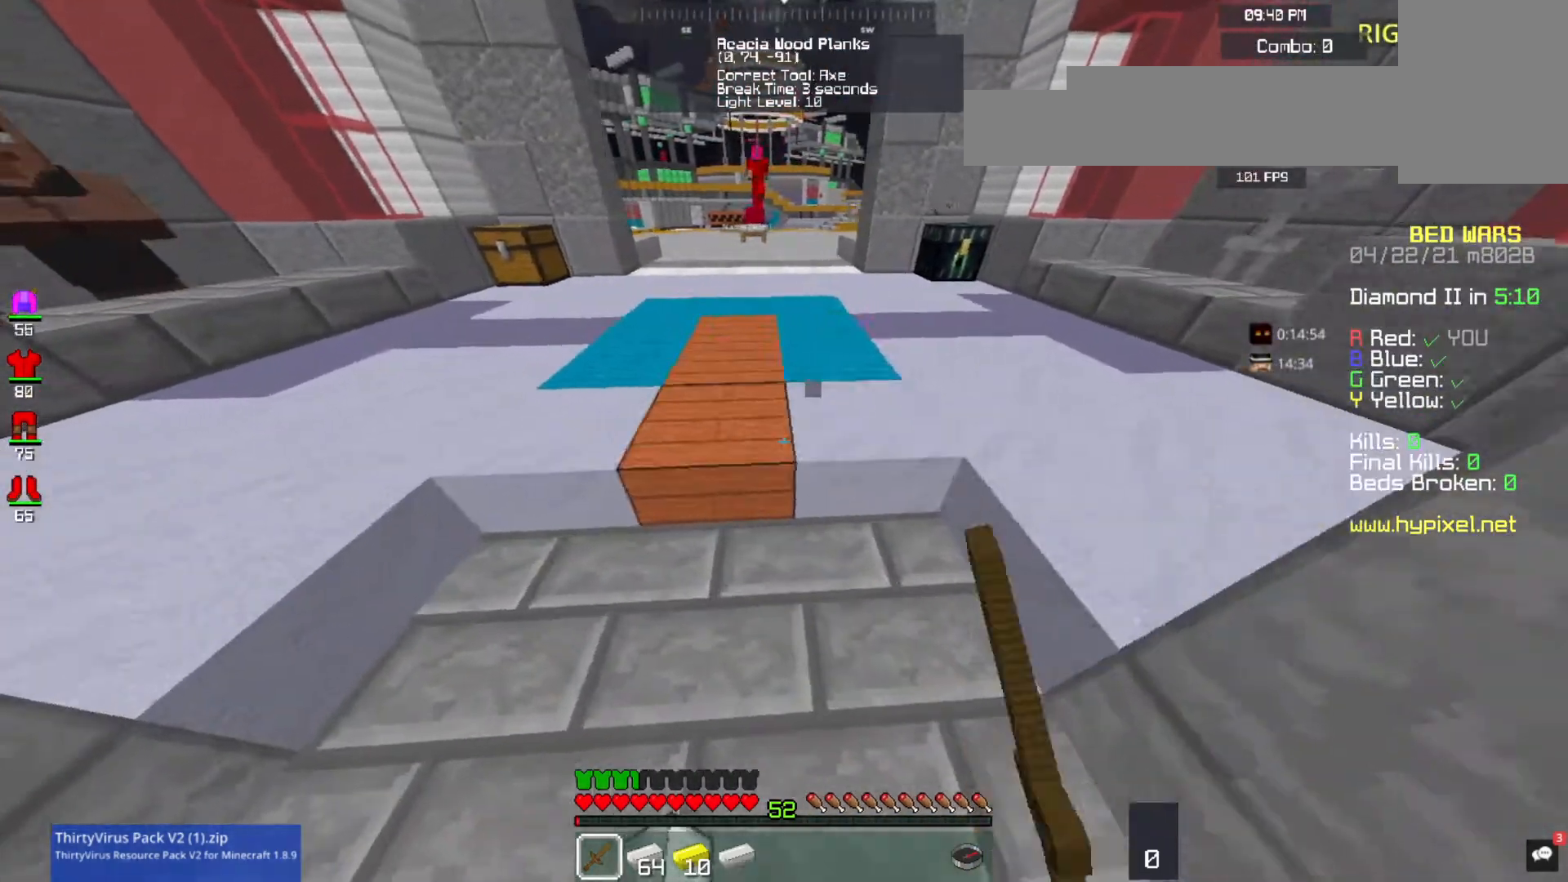
{"keys": ["d", "s"], "mouse": ["left", "right"], "events": [[33, "mouse_right", "up"], [33, "s", "down"], [100, "mouse_right", "down"], [233, "d", "down"], [367, "mouse_right", "up"], [400, "a", "up"], [400, "mouse_left", "up"], [433, "mouse_right", "down"], [500, "mouse_left", "down"]]}
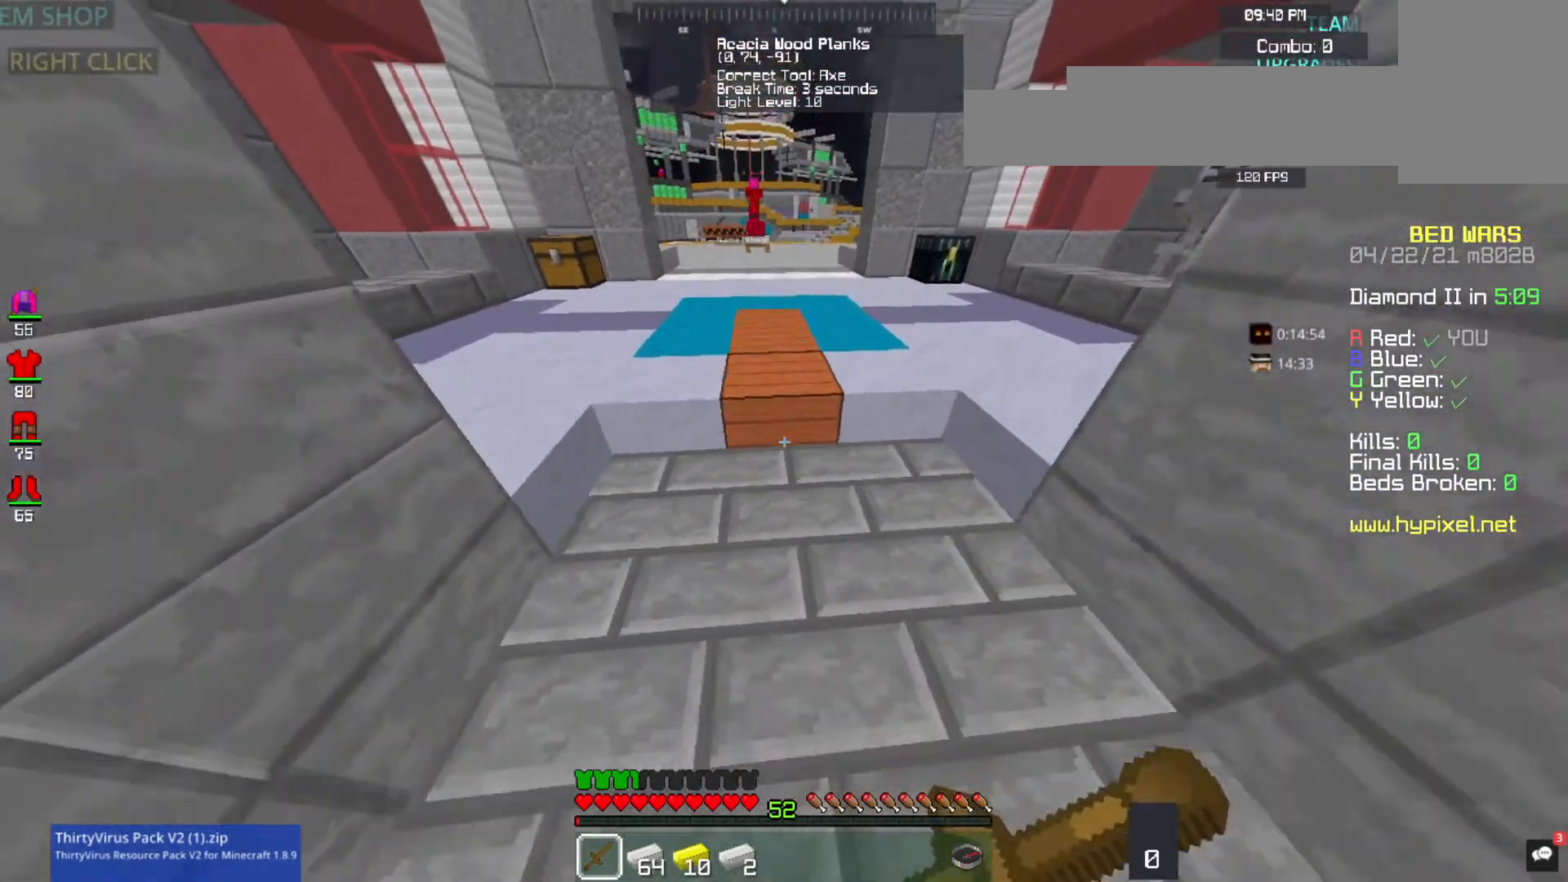
{"keys": ["a", "d", "w"], "mouse": ["right"], "events": [[33, "s", "up"], [67, "mouse_right", "up"], [133, "a", "down"], [133, "mouse_right", "down"], [167, "d", "up"], [233, "mouse_right", "up"], [333, "mouse_left", "up"], [333, "mouse_right", "down"], [333, "w", "down"], [367, "mouse_left", "down"], [467, "d", "down"], [467, "mouse_left", "up"]]}
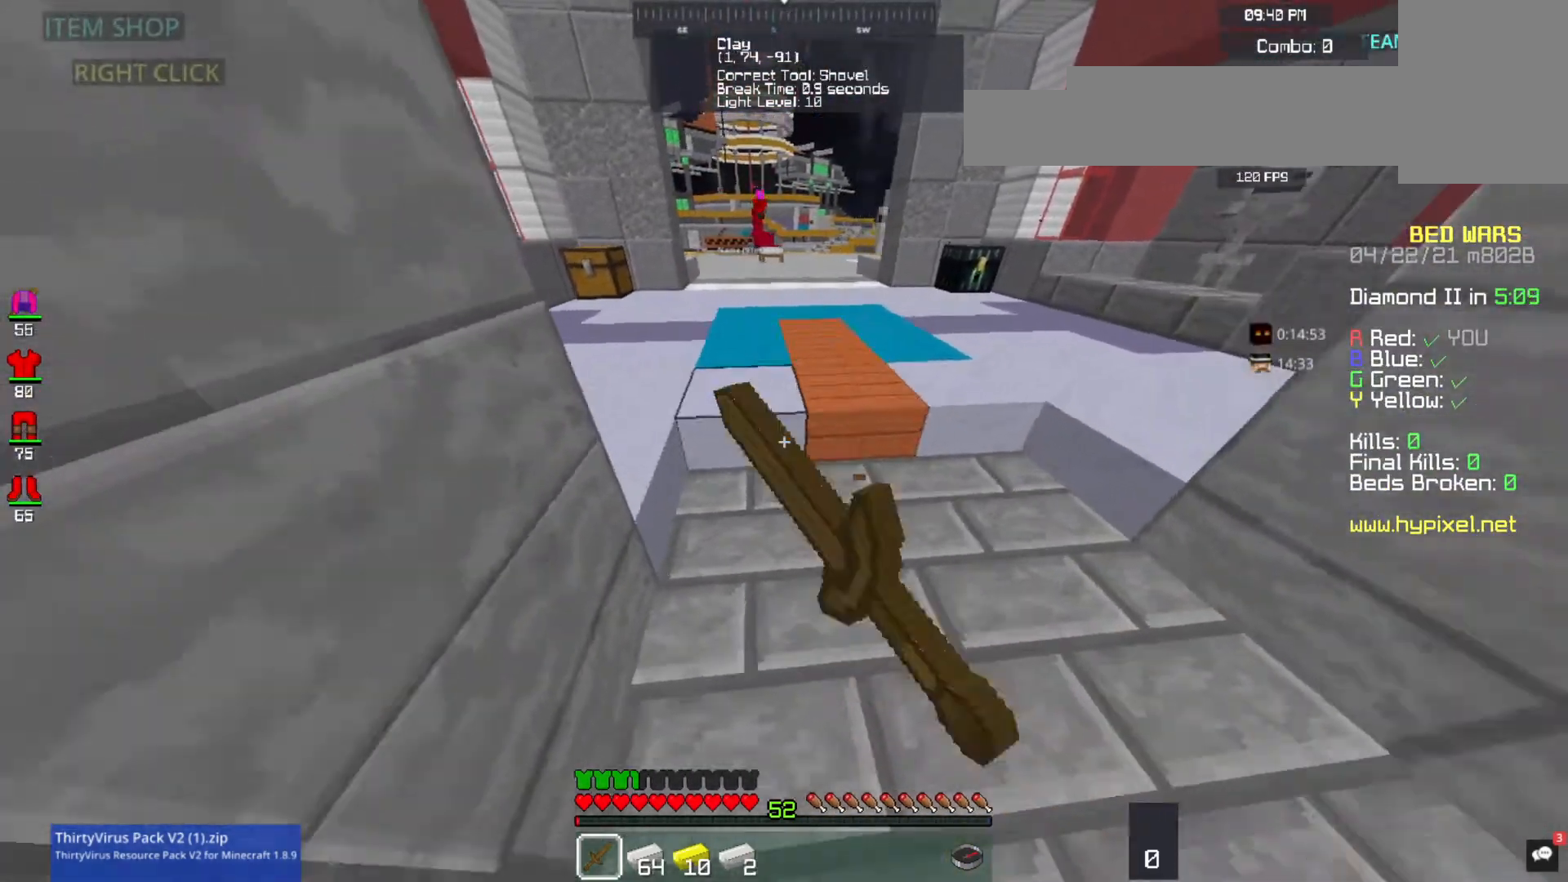
{"keys": ["d", "s"], "mouse": ["left", "right"], "events": [[100, "a", "up"], [100, "mouse_left", "down"], [133, "mouse_right", "up"], [200, "w", "up"], [400, "mouse_left", "up"], [400, "mouse_right", "down"], [400, "s", "down"], [467, "mouse_left", "down"], [467, "mouse_right", "up"], [467, "s", "up"], [500, "mouse_right", "down"], [500, "s", "down"]]}
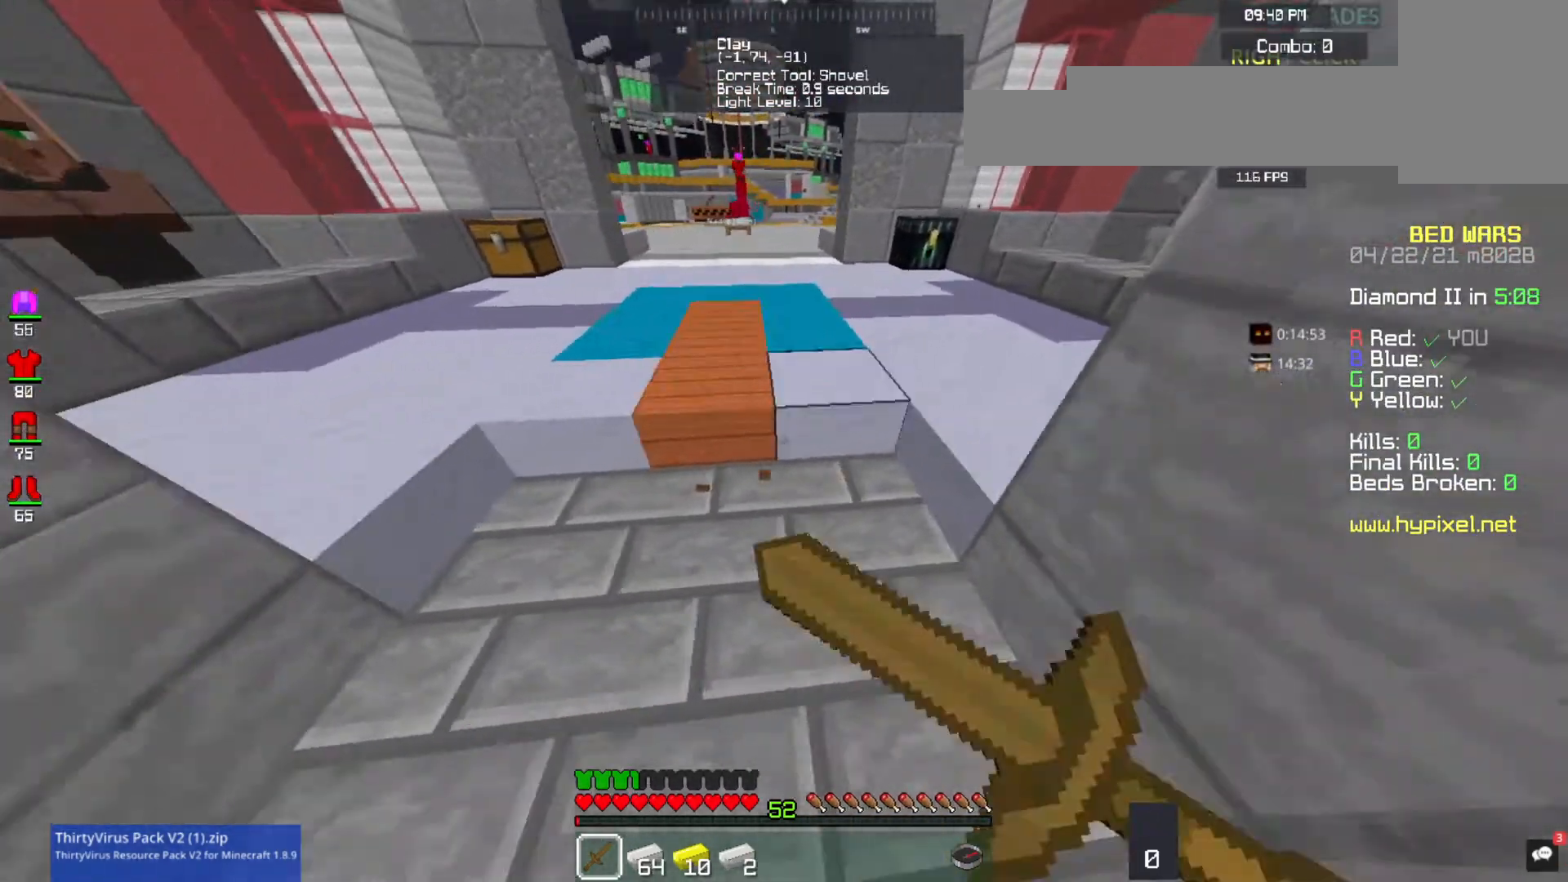
{"keys": ["a", "w"], "mouse": ["right"], "events": [[33, "mouse_right", "up"], [67, "a", "down"], [133, "d", "up"], [133, "mouse_left", "up"], [133, "mouse_right", "down"], [167, "mouse_left", "down"], [267, "mouse_left", "up"], [267, "s", "up"], [333, "mouse_left", "down"], [467, "mouse_left", "up"], [500, "w", "down"]]}
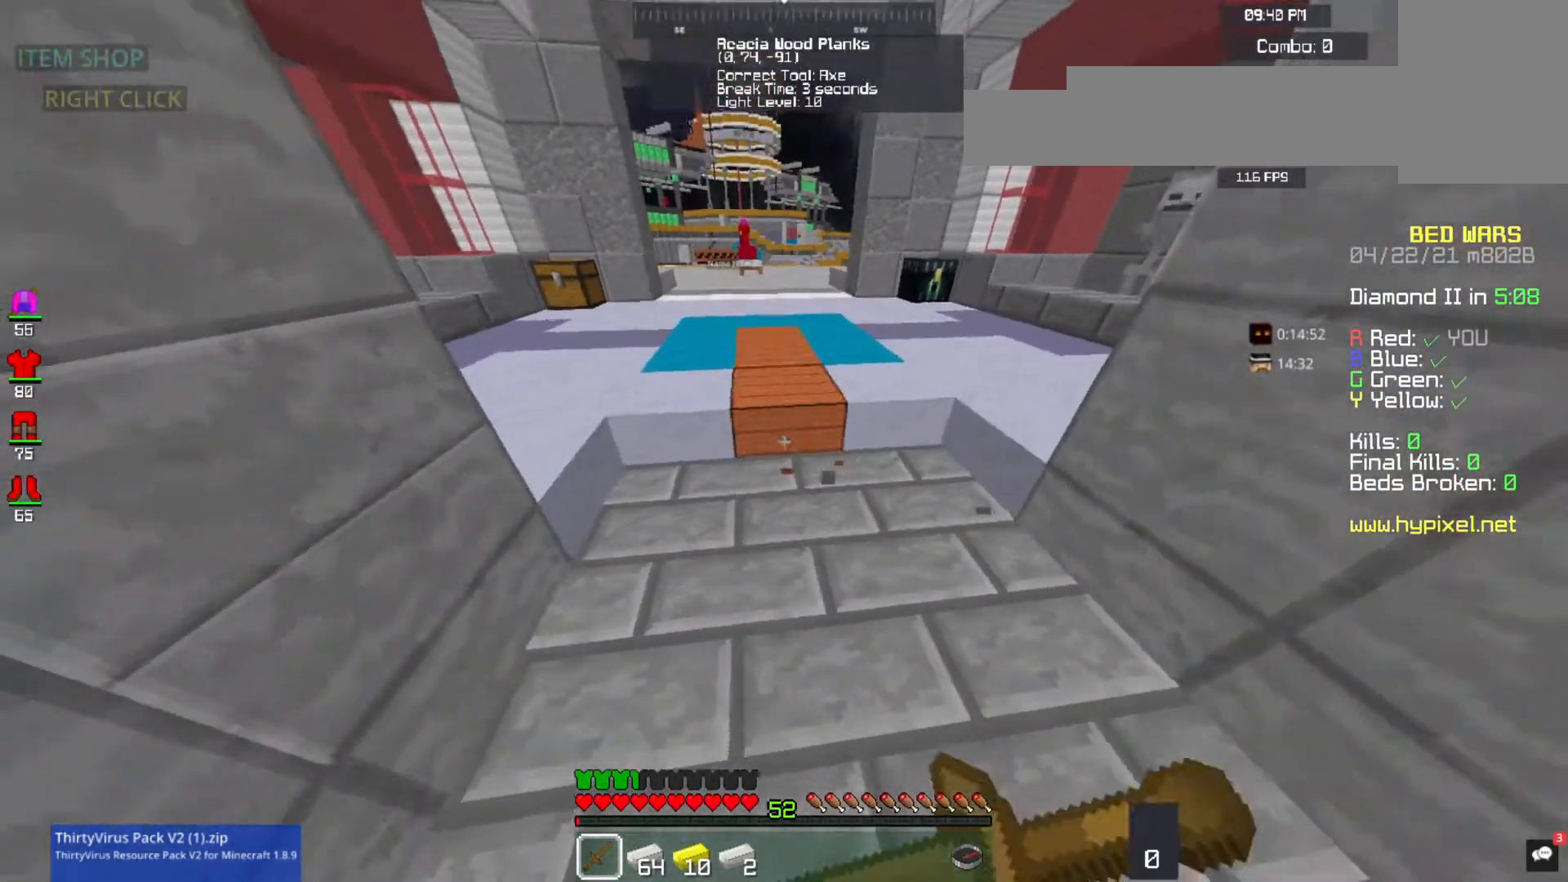
{"keys": ["a", "d"], "mouse": ["left", "right"], "events": [[33, "mouse_left", "down"], [67, "d", "down"], [200, "a", "up"], [200, "mouse_left", "up"], [233, "mouse_left", "down"], [367, "w", "up"], [500, "a", "down"]]}
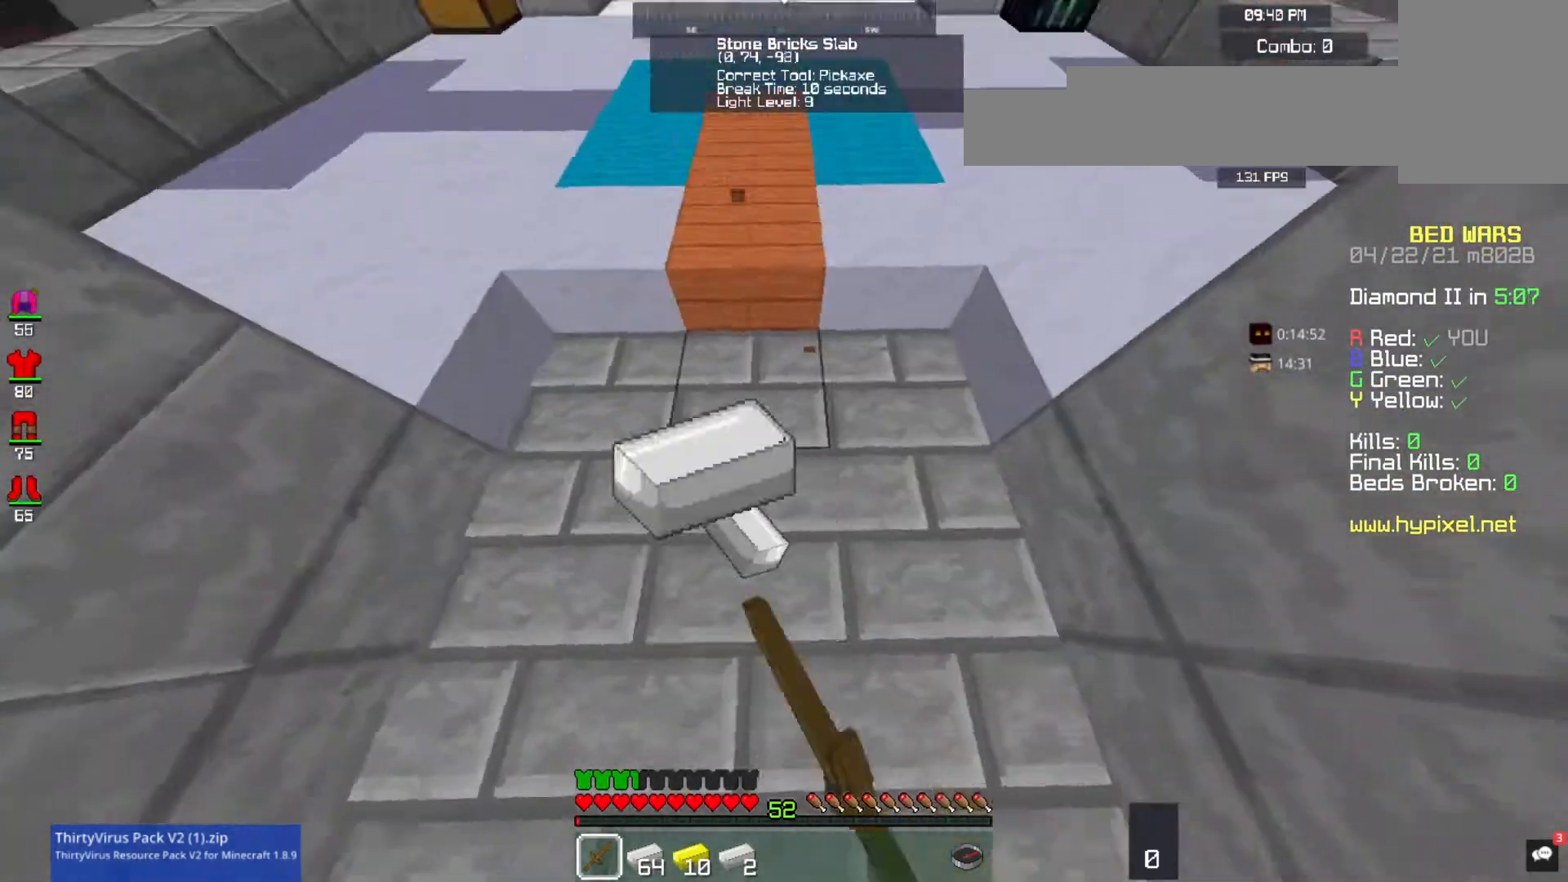
{"keys": ["d", "w"], "mouse": [], "events": [[67, "a", "up"], [100, "a", "down"], [100, "d", "up"], [100, "mouse_left", "up"], [100, "mouse_right", "up"], [100, "w", "down"], [233, "a", "up"], [500, "d", "down"]]}
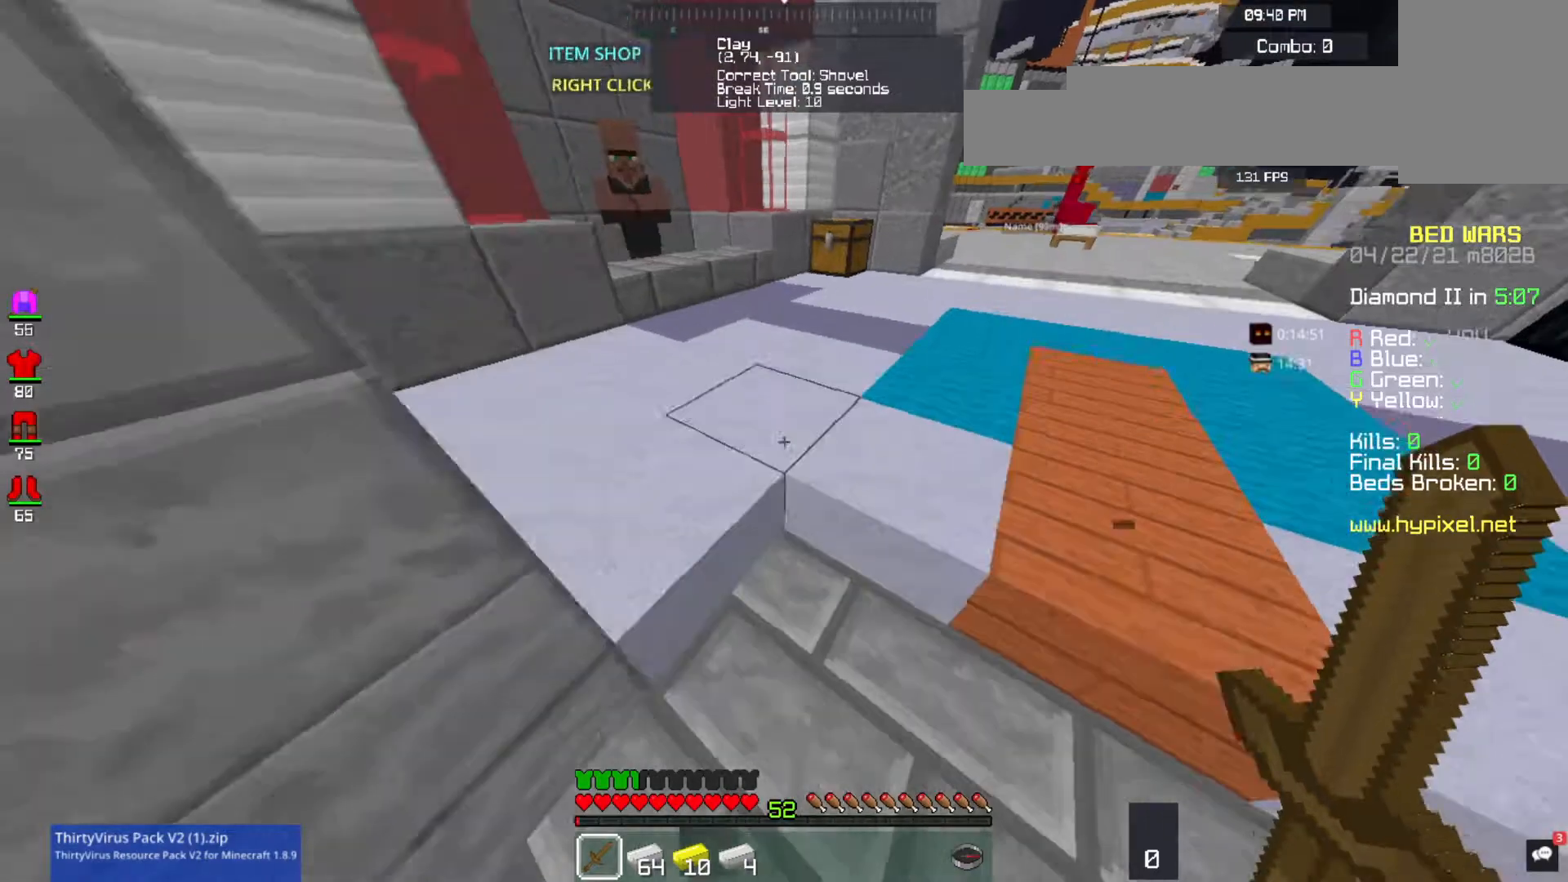
{"keys": ["w"], "mouse": [], "events": [[100, "s", "down"], [100, "w", "up"], [200, "s", "up"], [233, "a", "down"], [233, "d", "up"], [233, "s", "down"], [367, "s", "up"], [367, "w", "down"], [467, "a", "up"]]}
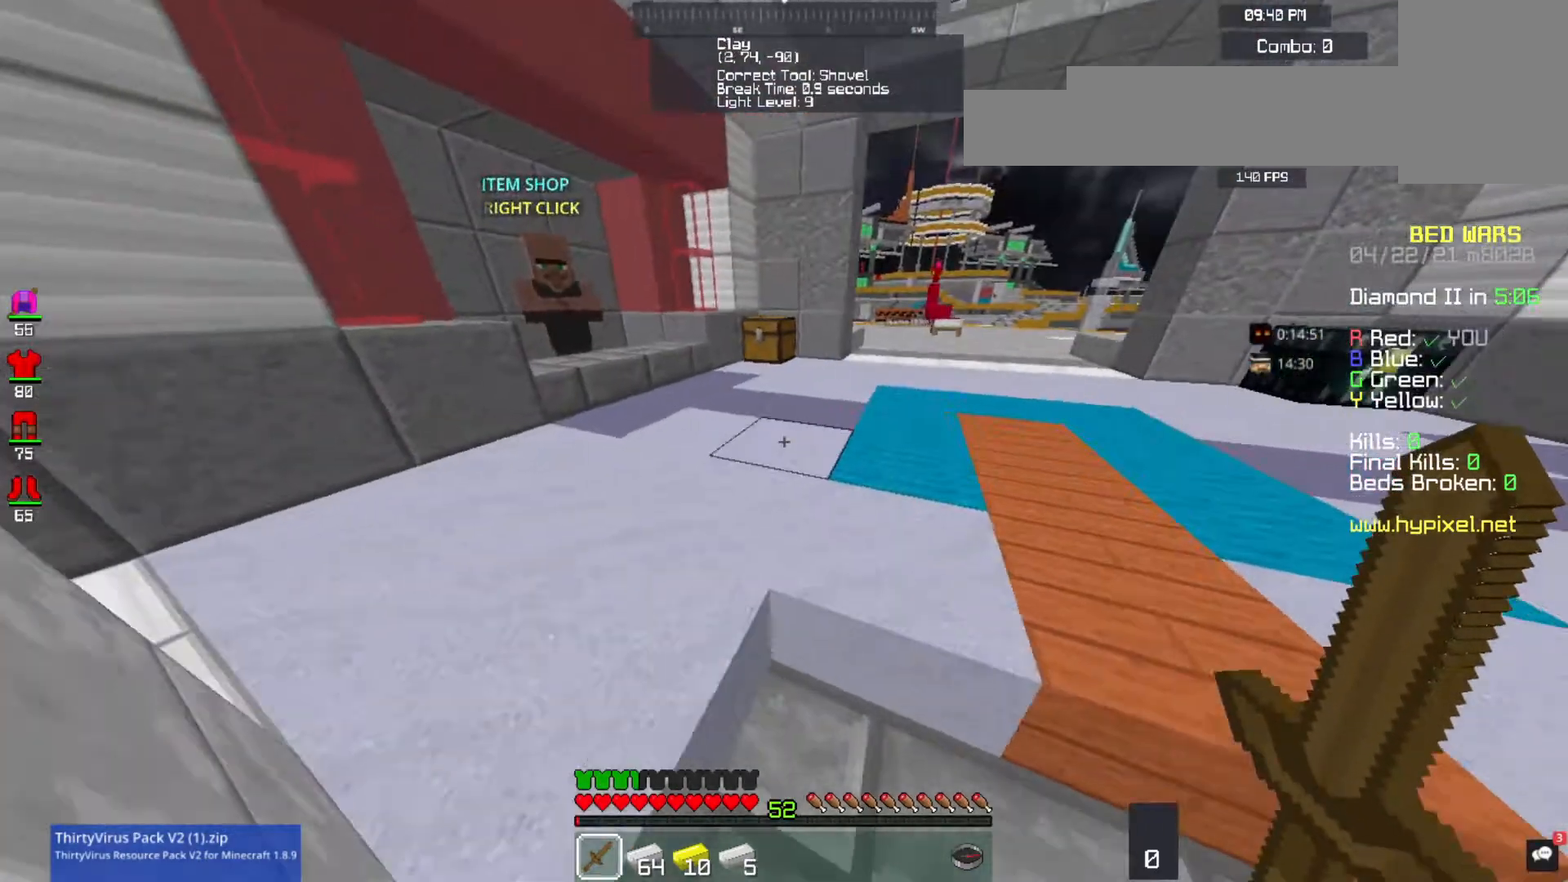
{"keys": ["w"], "mouse": [], "events": [[67, "d", "down"], [333, "d", "up"]]}
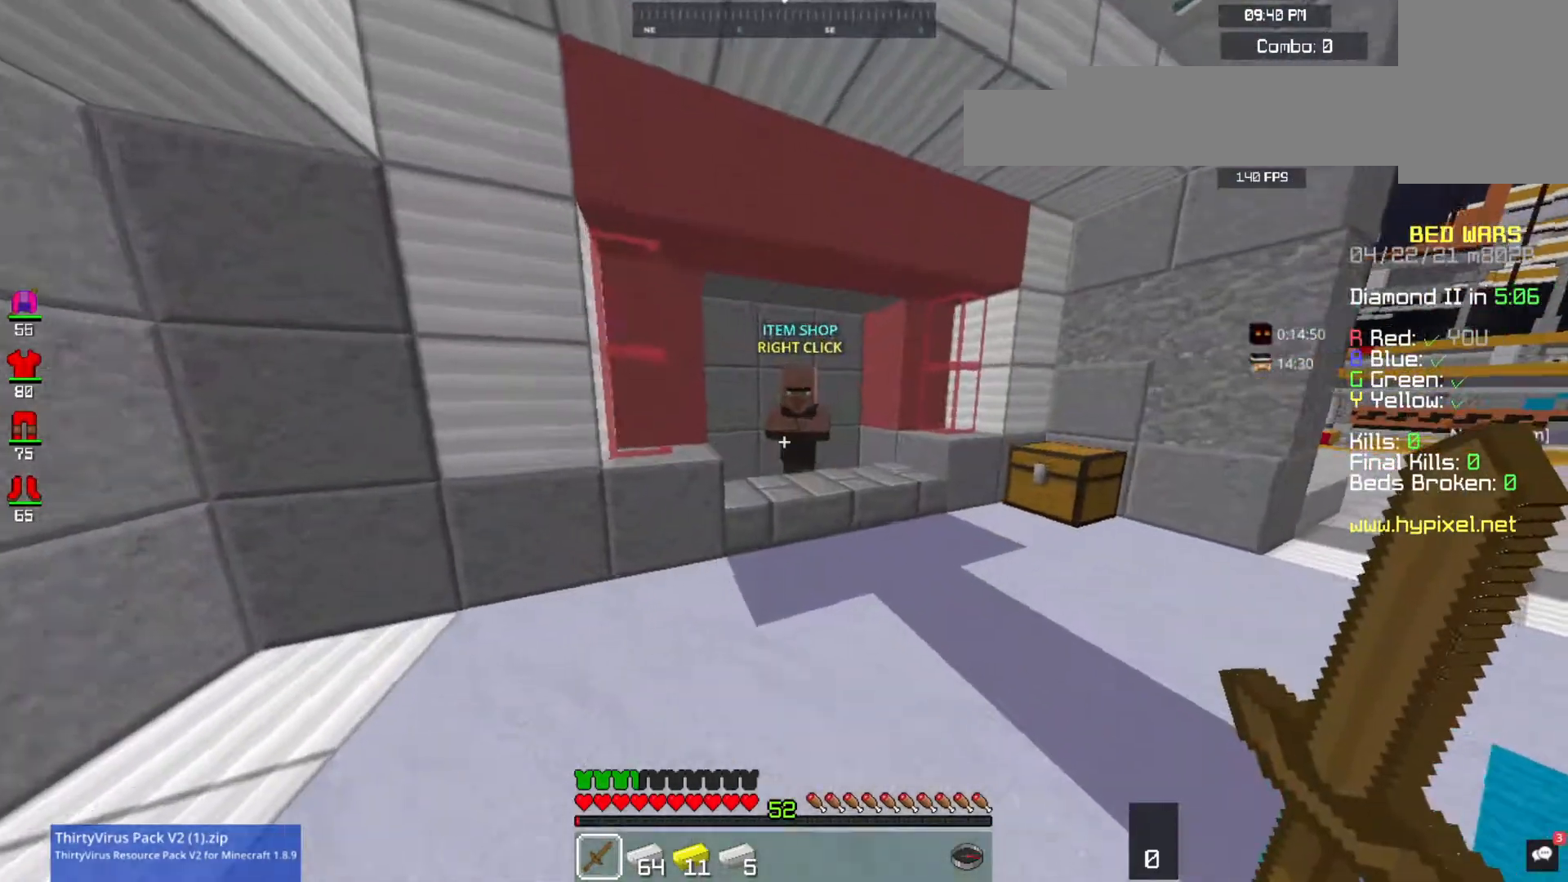
{"keys": ["w"], "mouse": ["right"], "events": [[333, "mouse_right", "down"]]}
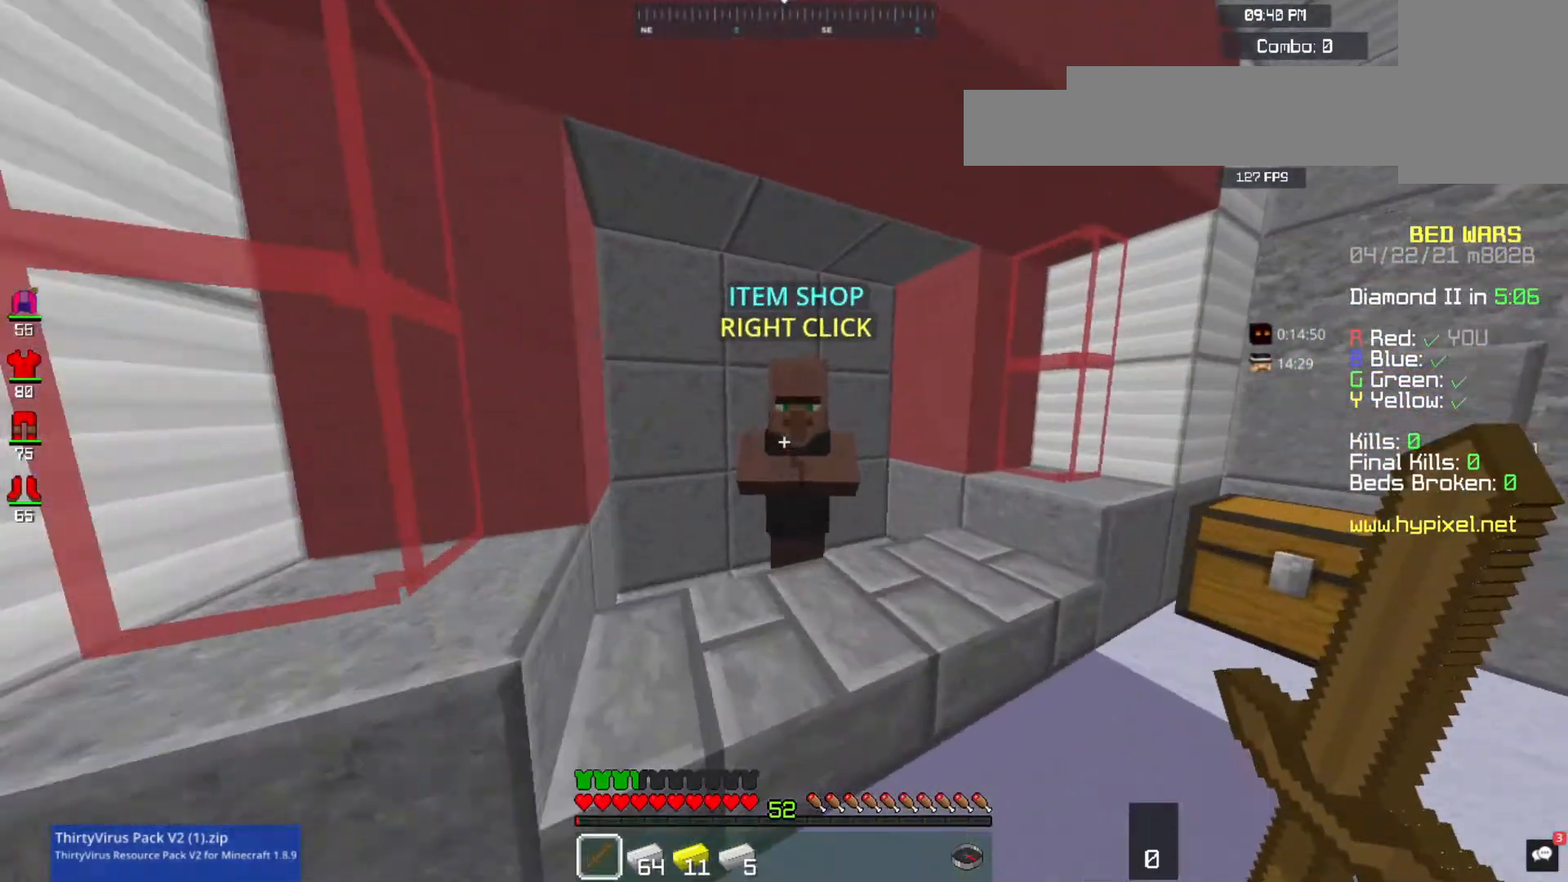
{"keys": [], "mouse": [], "events": [[133, "mouse_right", "up"], [133, "w", "up"]]}
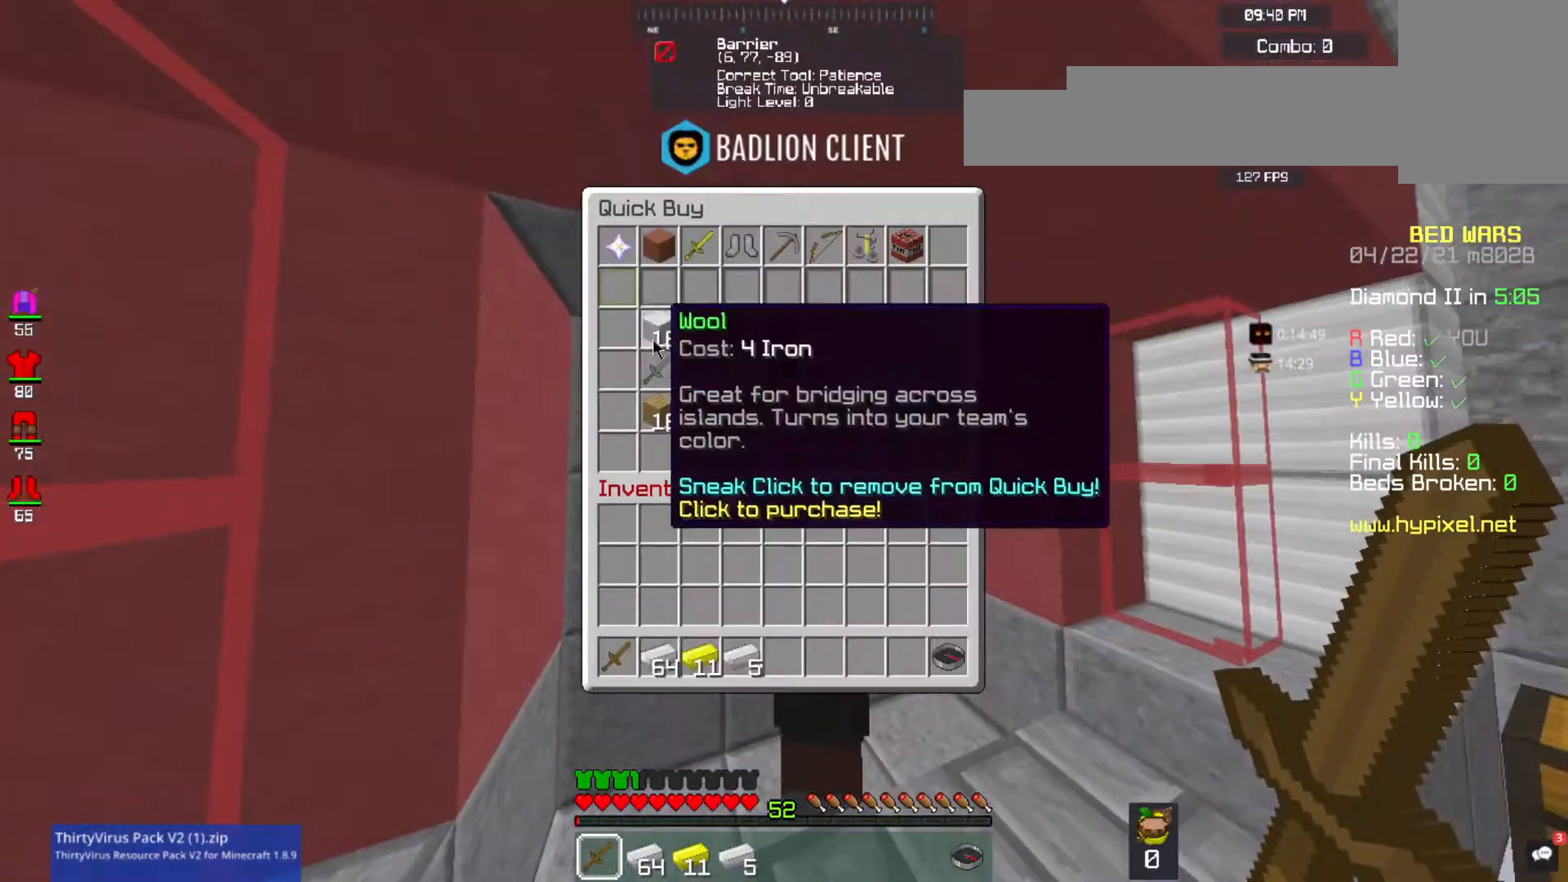
{"keys": [], "mouse": [], "events": []}
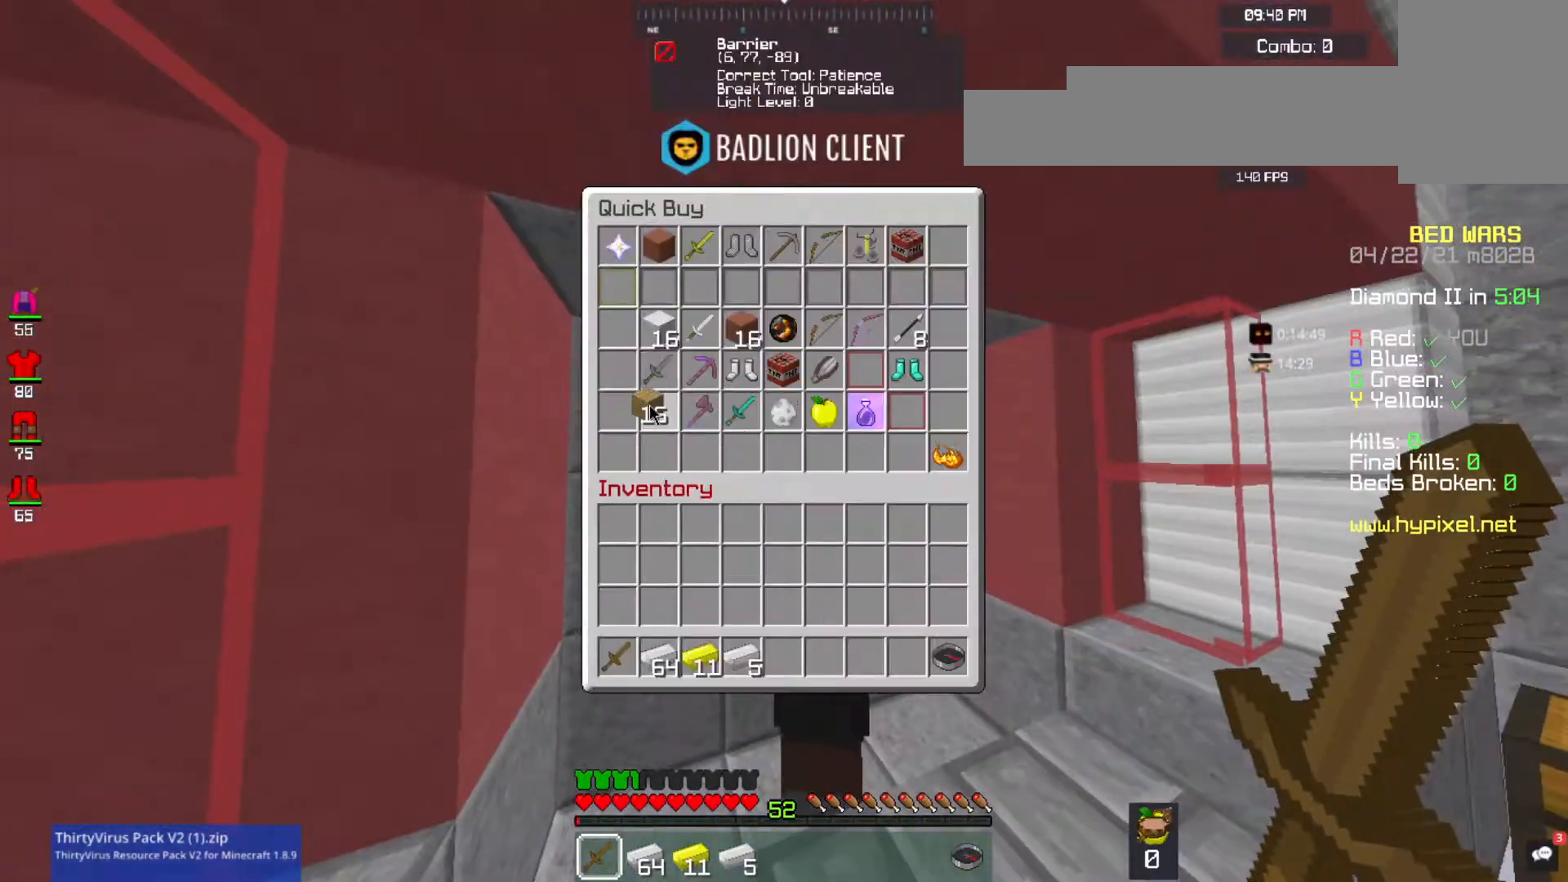
{"keys": [], "mouse": [], "events": []}
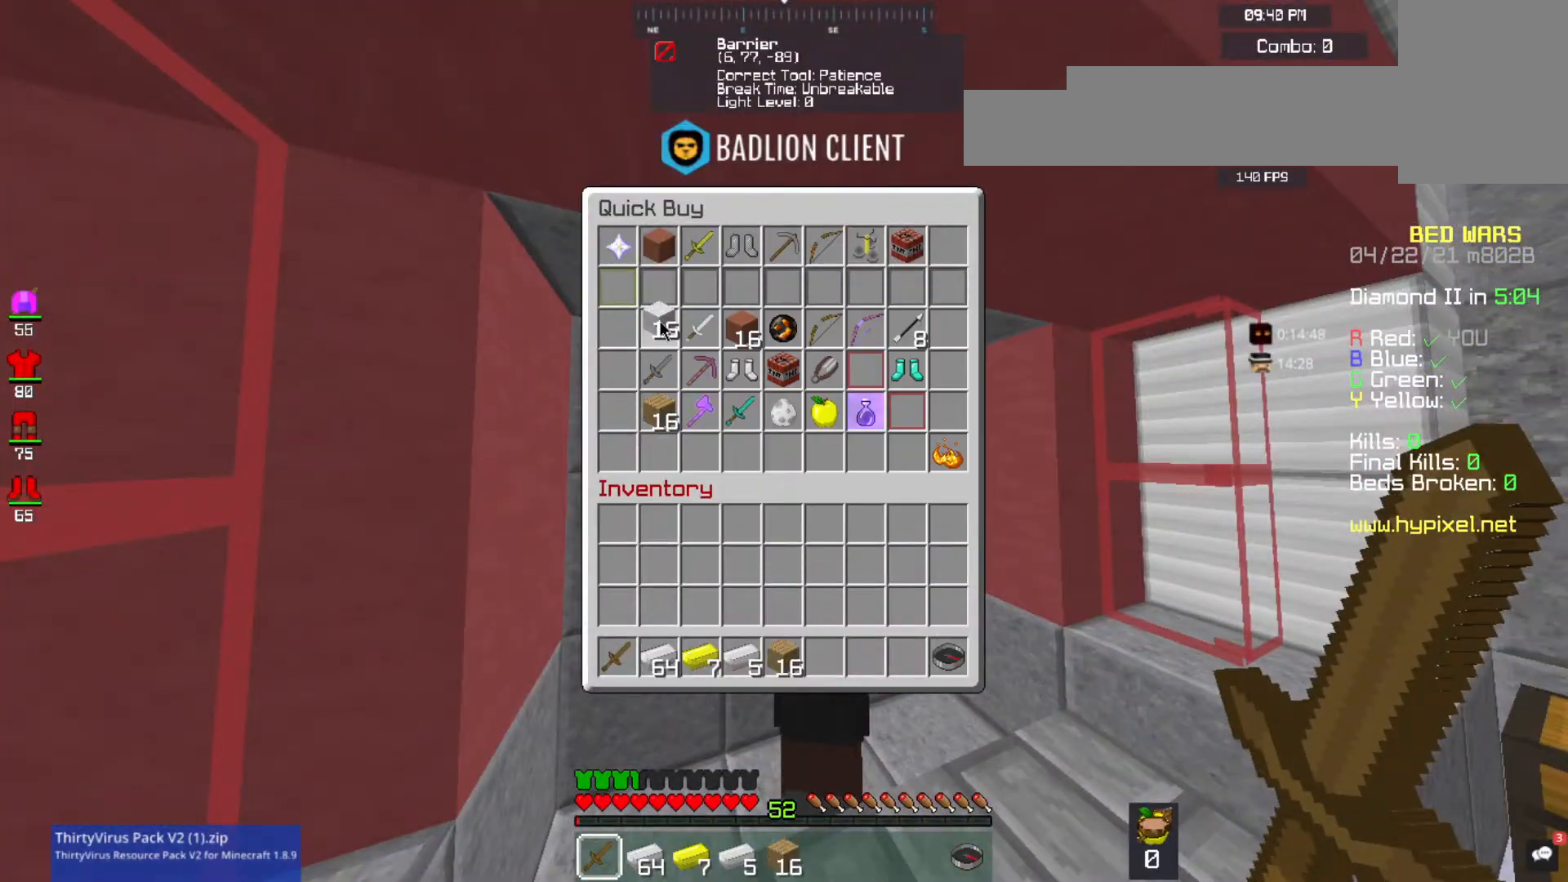
{"keys": [], "mouse": [], "events": []}
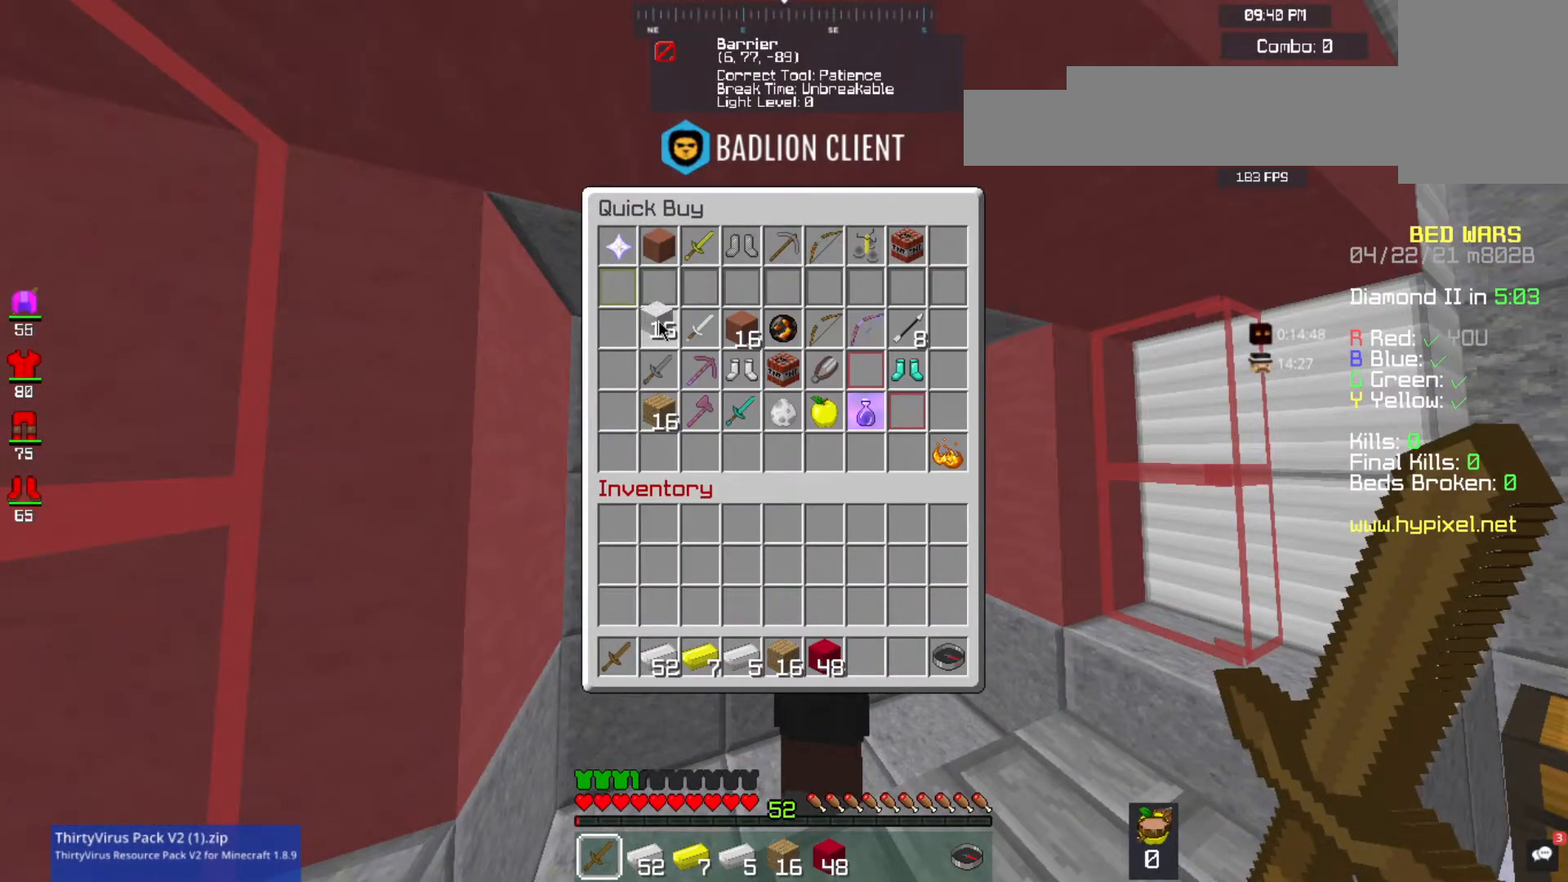
{"keys": [], "mouse": [], "events": []}
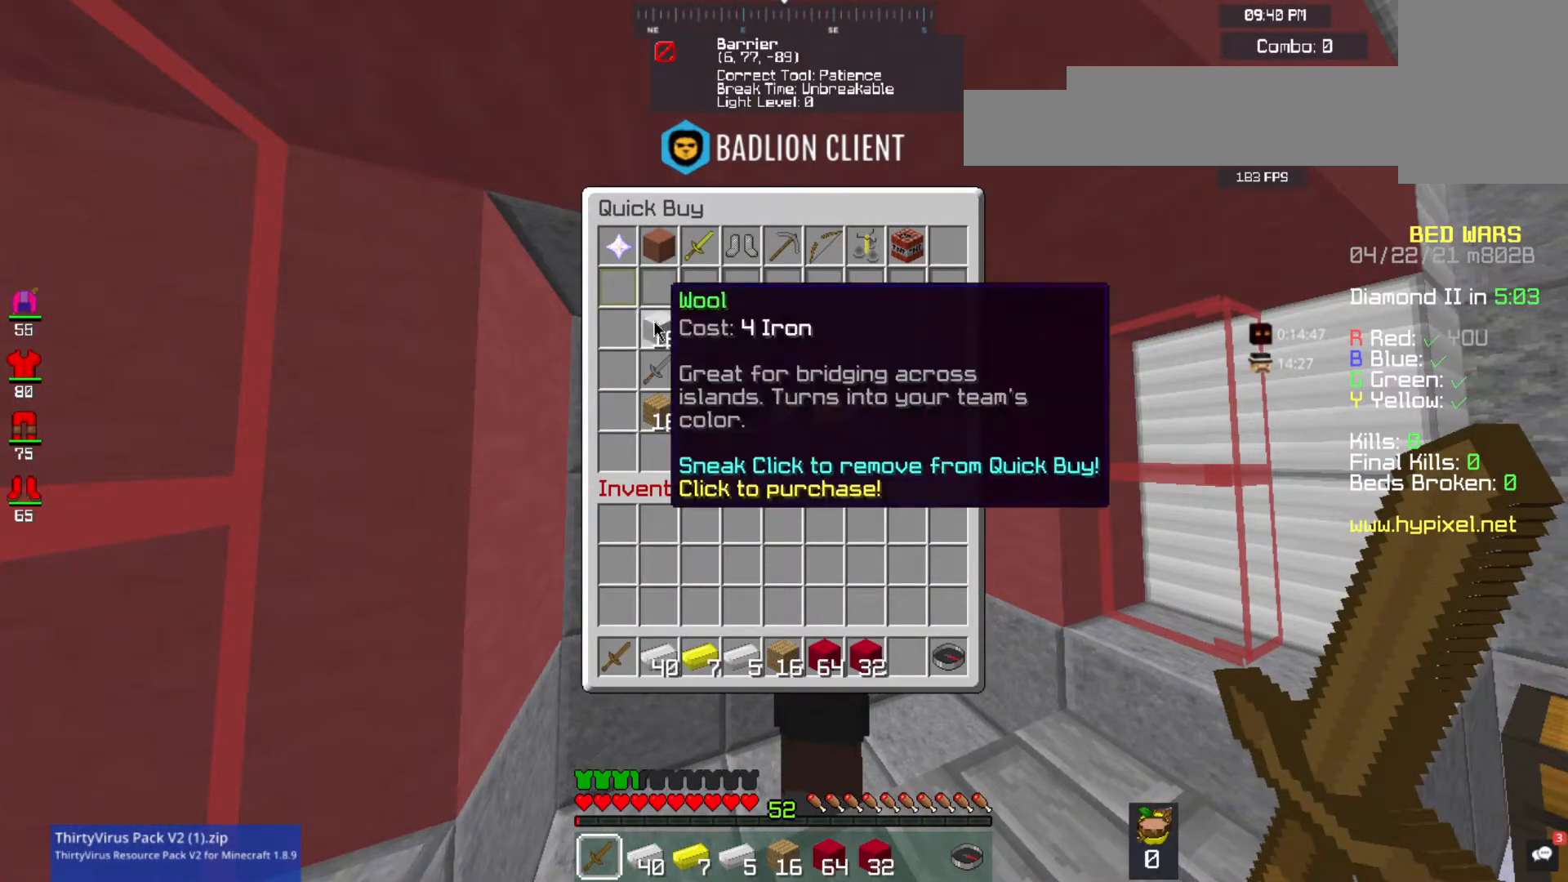
{"keys": ["w"], "mouse": [], "events": [[133, "w", "down"]]}
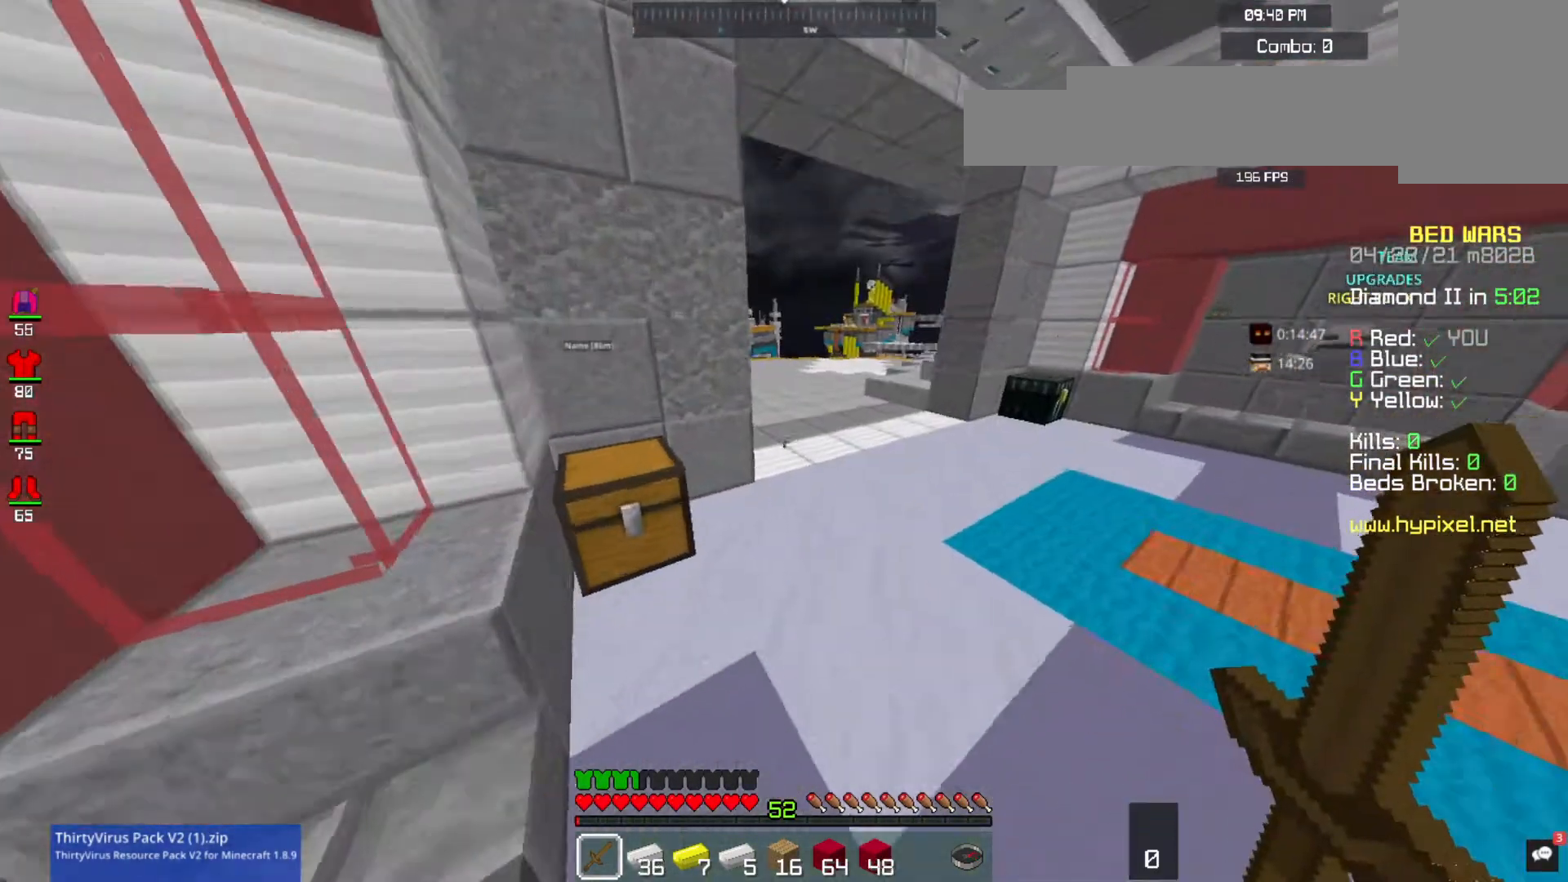
{"keys": ["w"], "mouse": [], "events": [[167, "d", "down"], [367, "w", "up"], [400, "w", "down"], [467, "w", "up"], [500, "d", "up"], [500, "w", "down"]]}
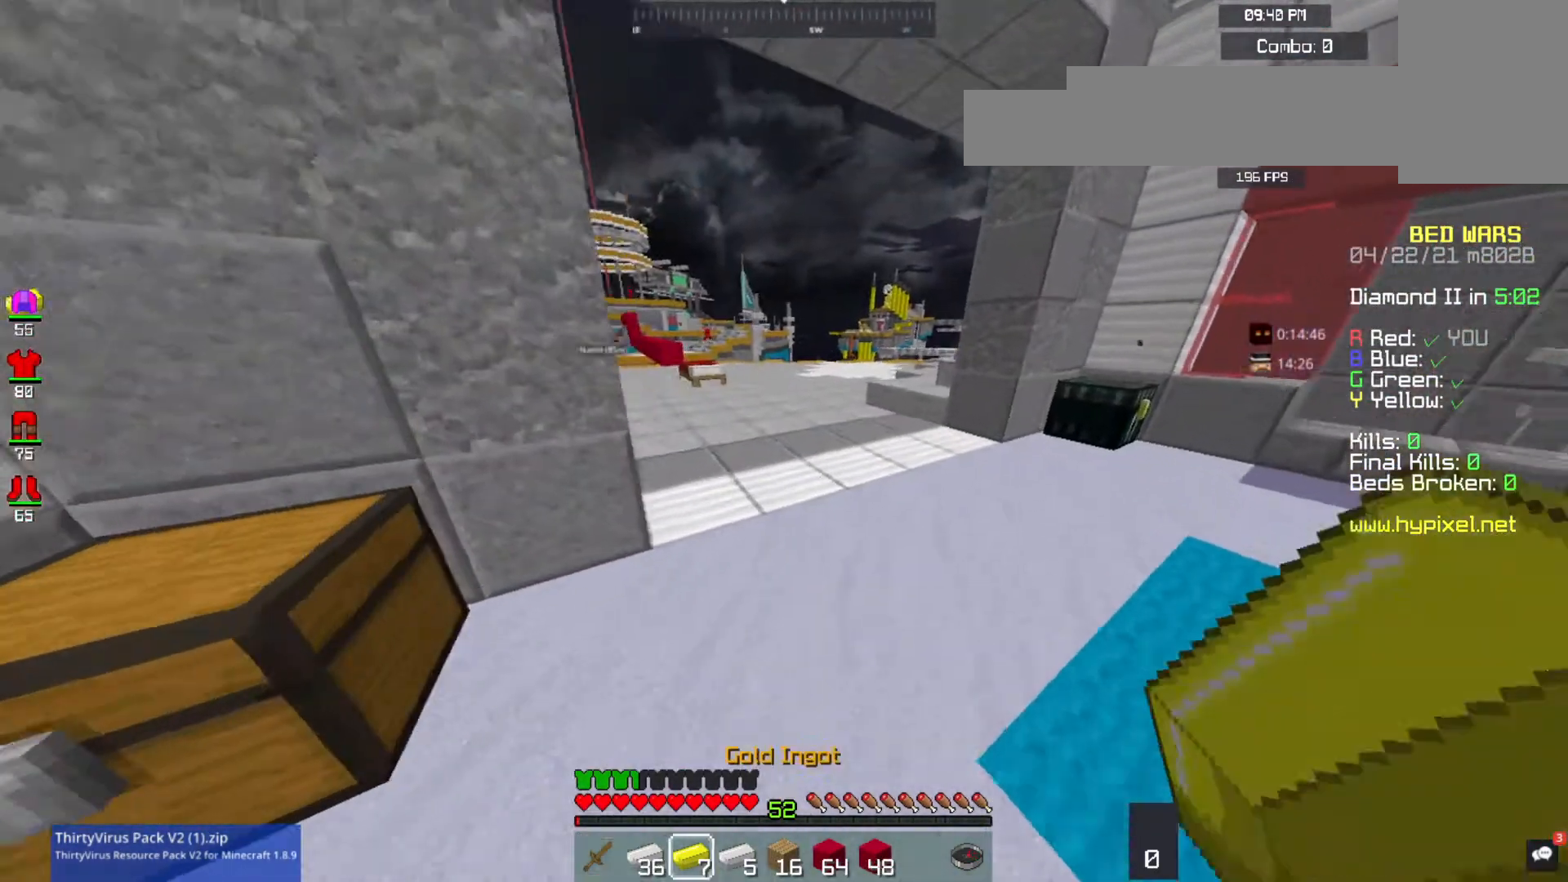
{"keys": ["w"], "mouse": [], "events": [[133, "d", "down"], [400, "d", "up"]]}
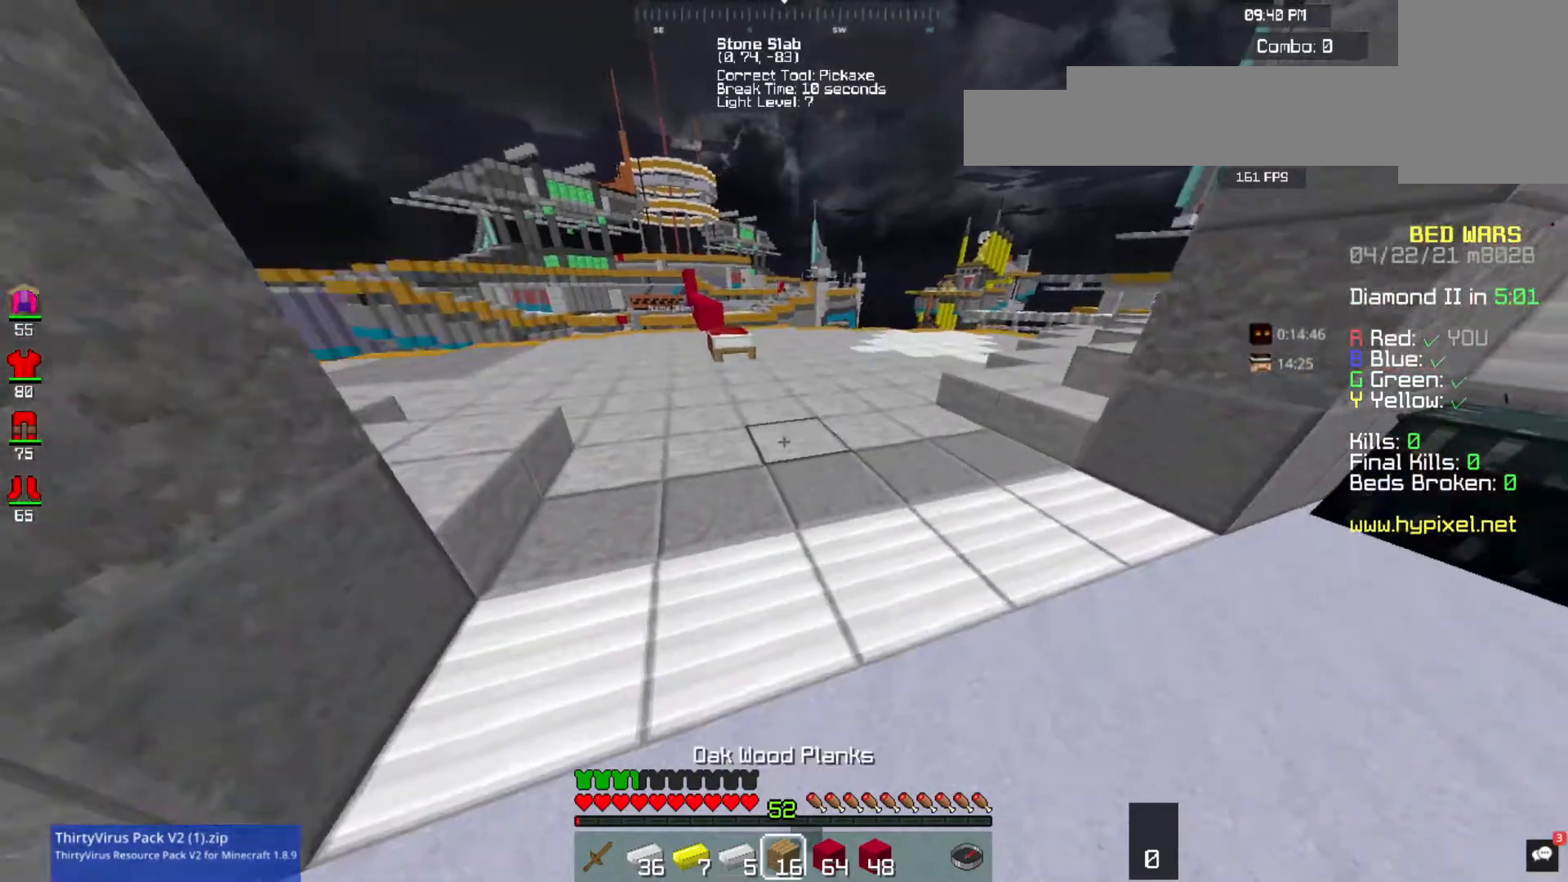
{"keys": ["w"], "mouse": [], "events": [[167, "w", "up"], [233, "w", "down"]]}
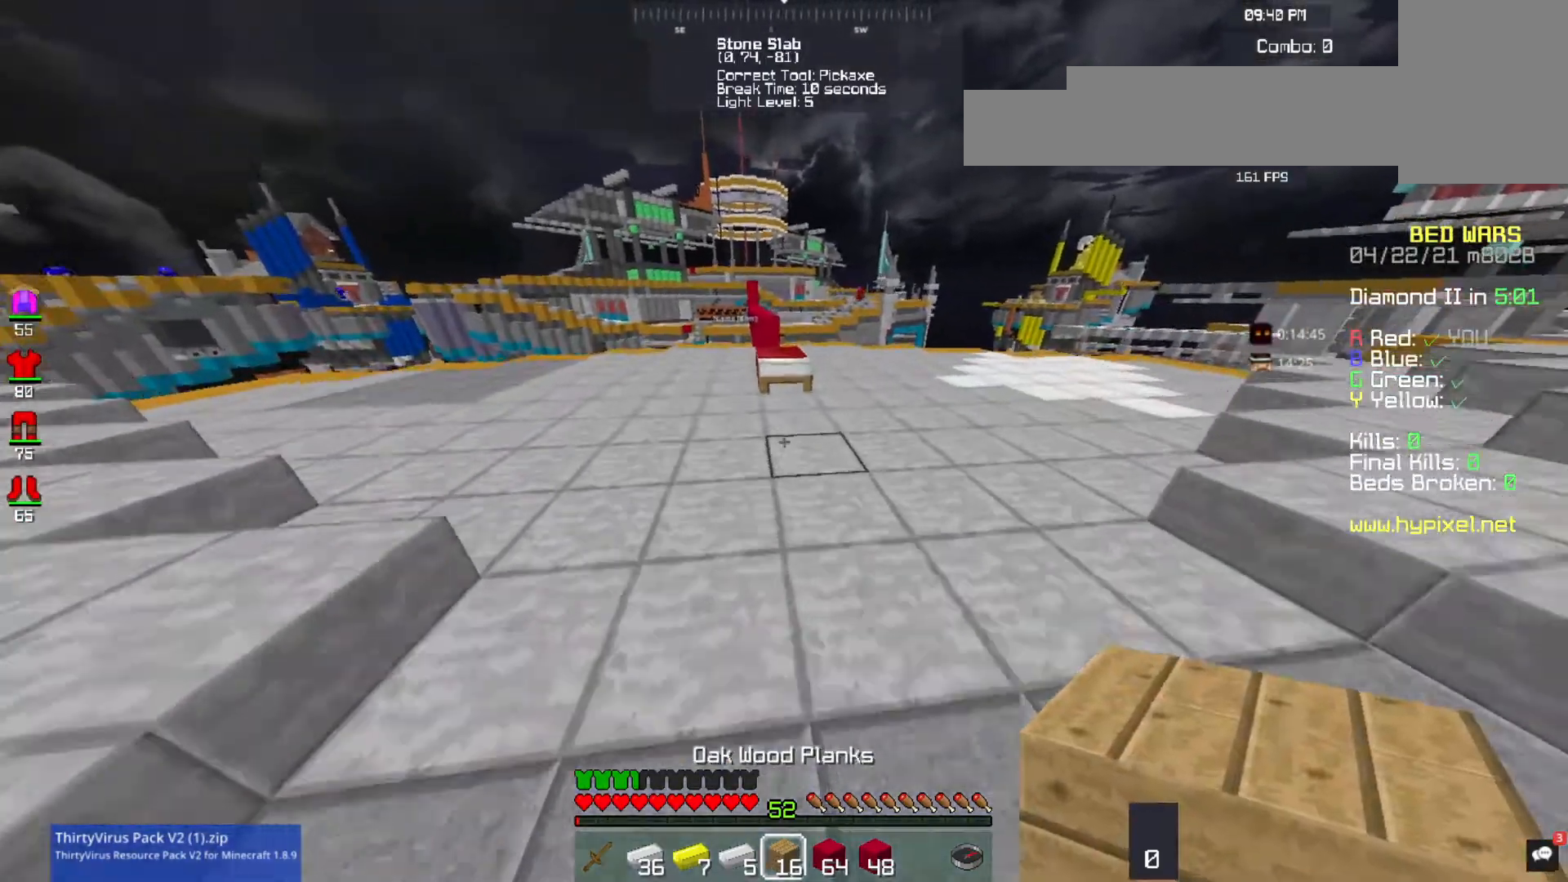
{"keys": ["space", "w"], "mouse": ["right"], "events": [[333, "mouse_right", "down"], [500, "space", "down"]]}
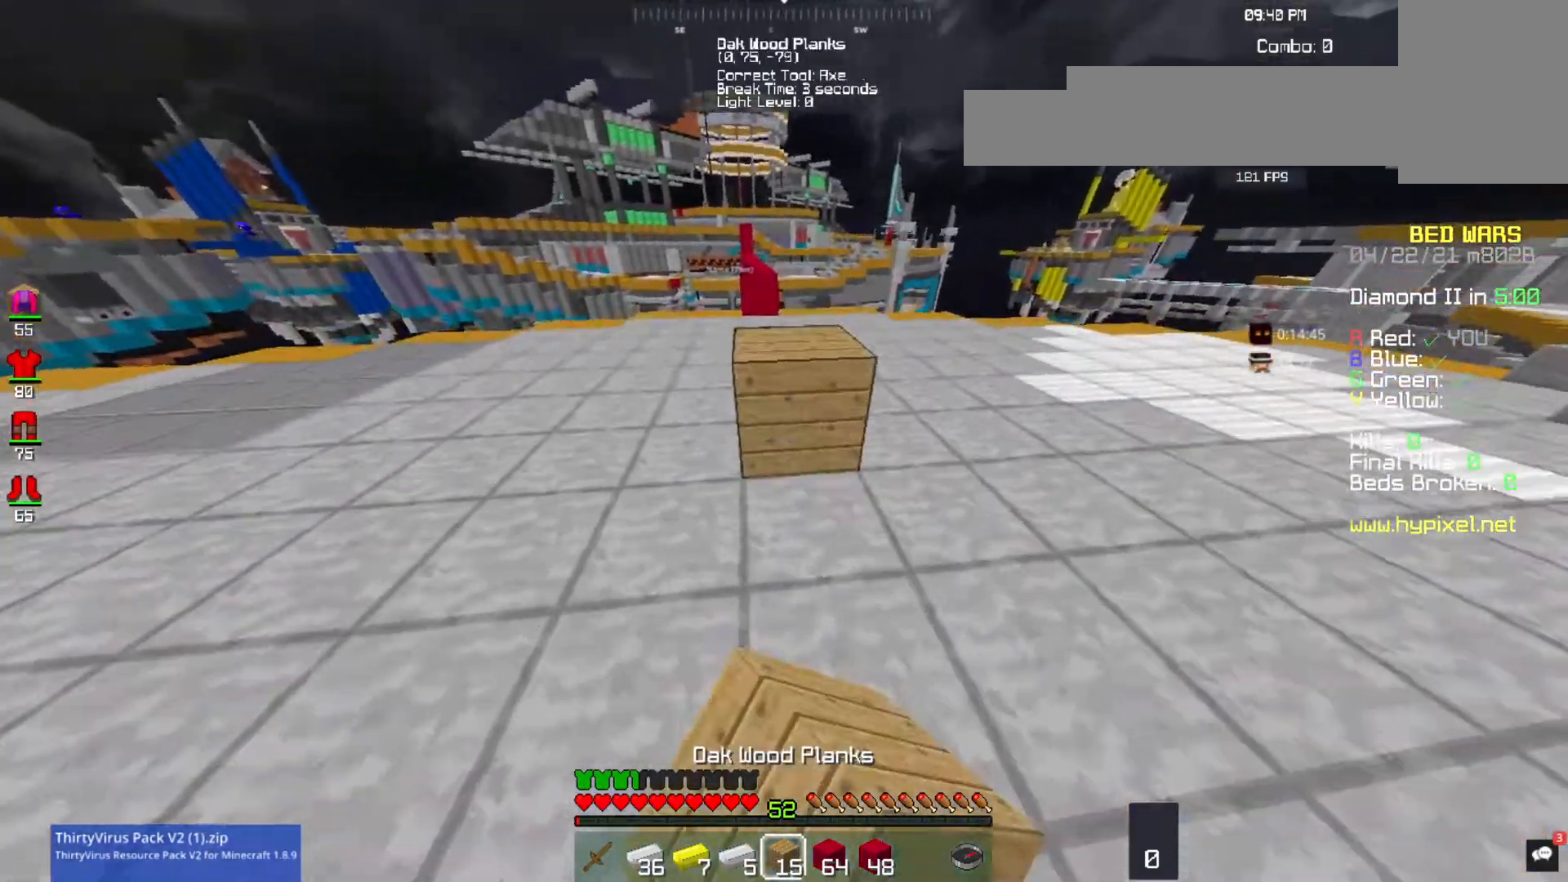
{"keys": ["a", "s"], "mouse": [], "events": [[167, "d", "down"], [200, "mouse_right", "up"], [333, "space", "up"], [433, "w", "up"], [467, "a", "down"], [467, "d", "up"], [467, "s", "down"]]}
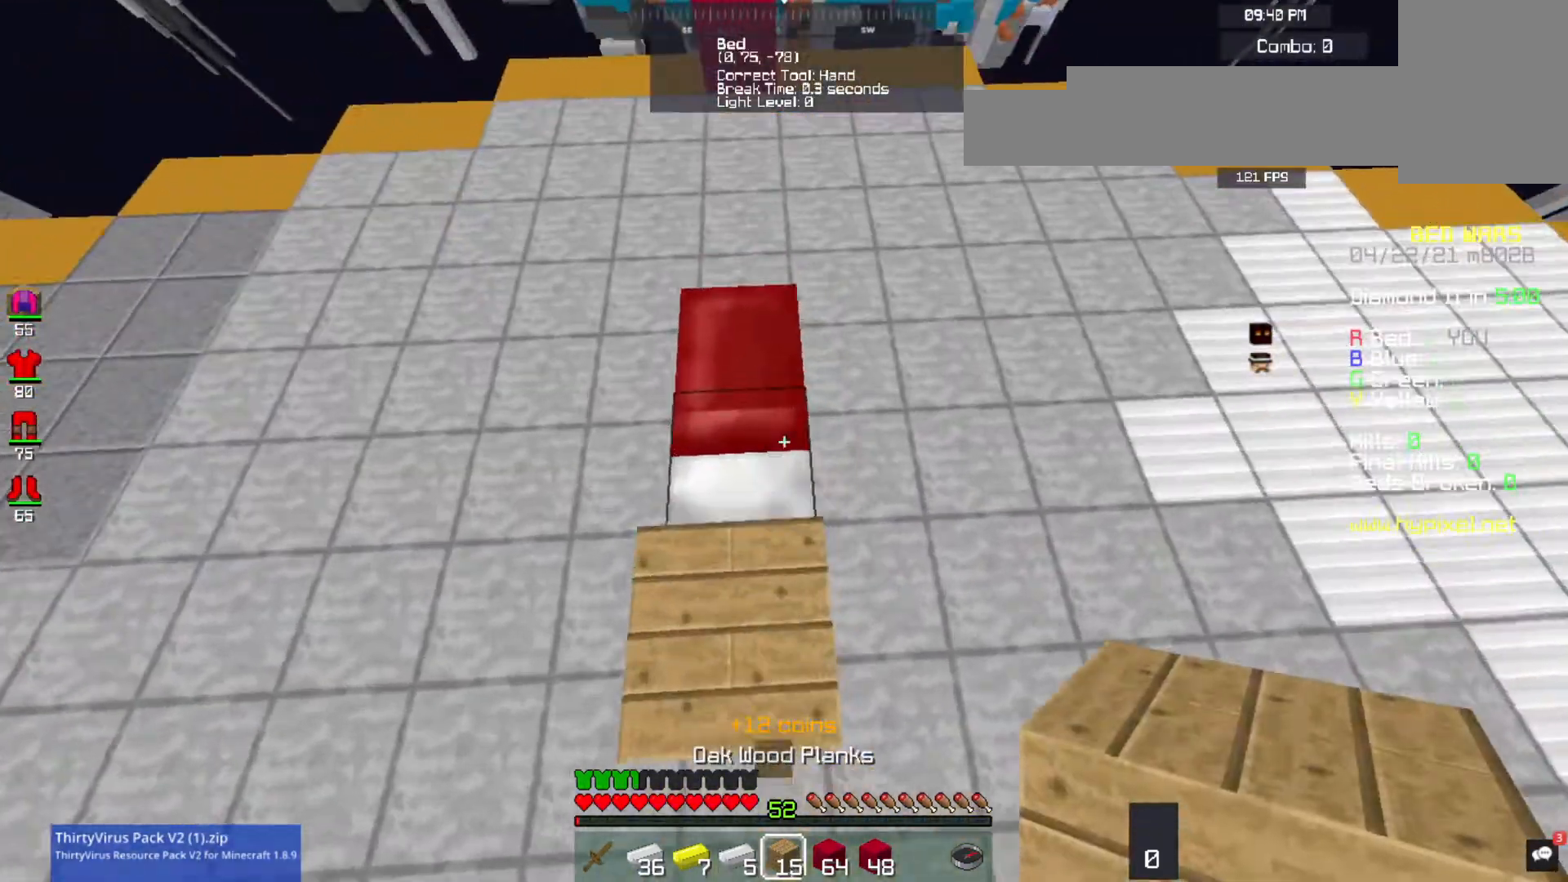
{"keys": ["s"], "mouse": ["right"], "events": [[267, "a", "up"], [300, "d", "down"], [500, "d", "up"], [500, "mouse_right", "down"]]}
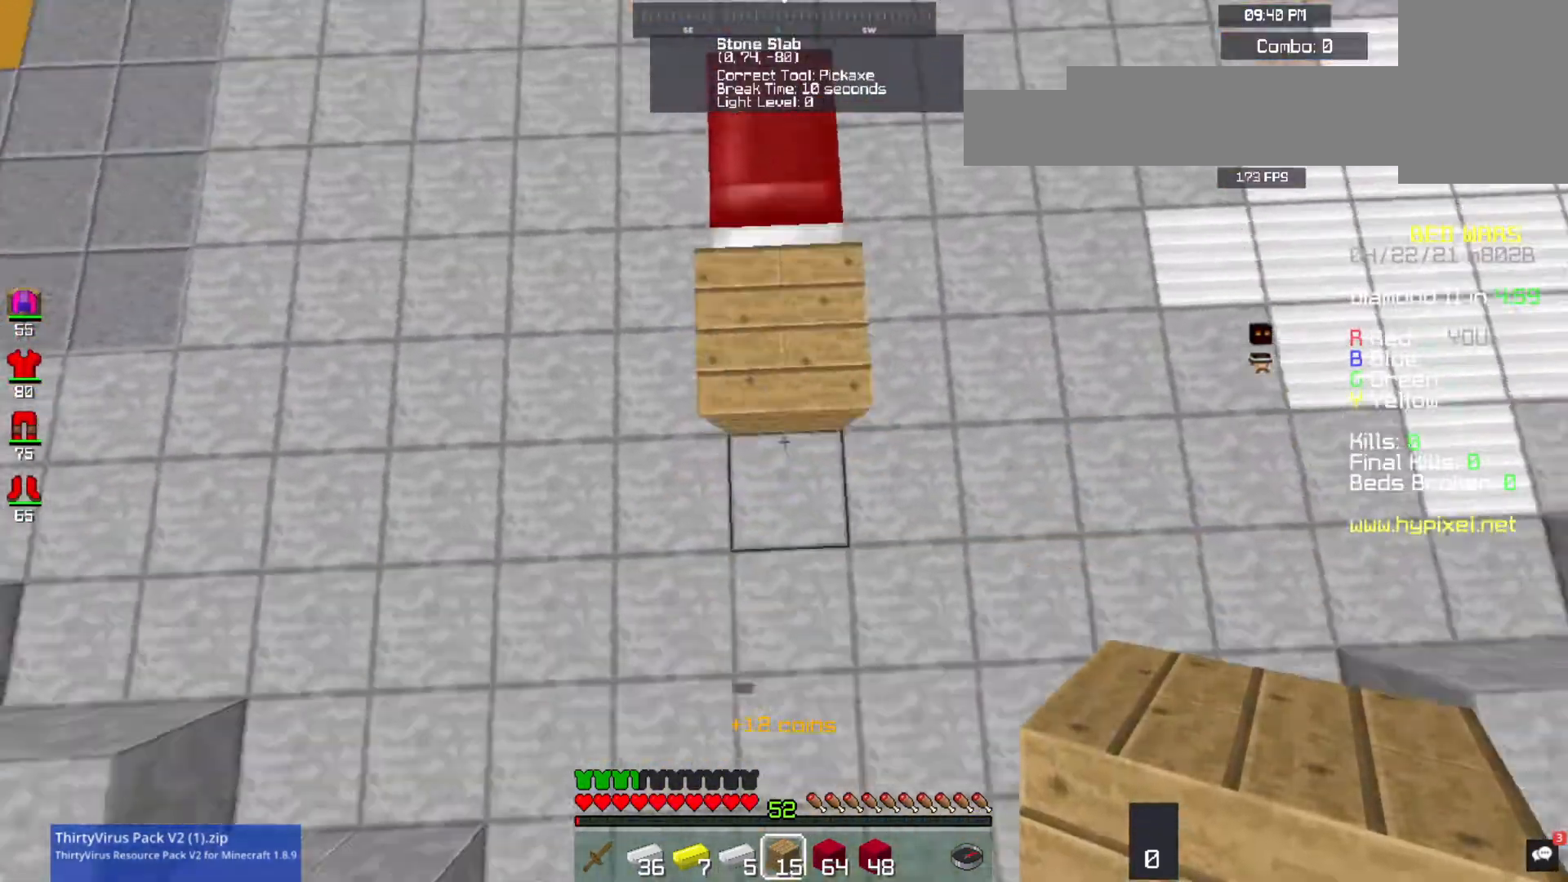
{"keys": ["space"], "mouse": [], "events": [[100, "s", "up"], [133, "w", "down"], [167, "d", "down"], [167, "mouse_right", "up"], [367, "w", "up"], [400, "d", "up"], [467, "space", "down"]]}
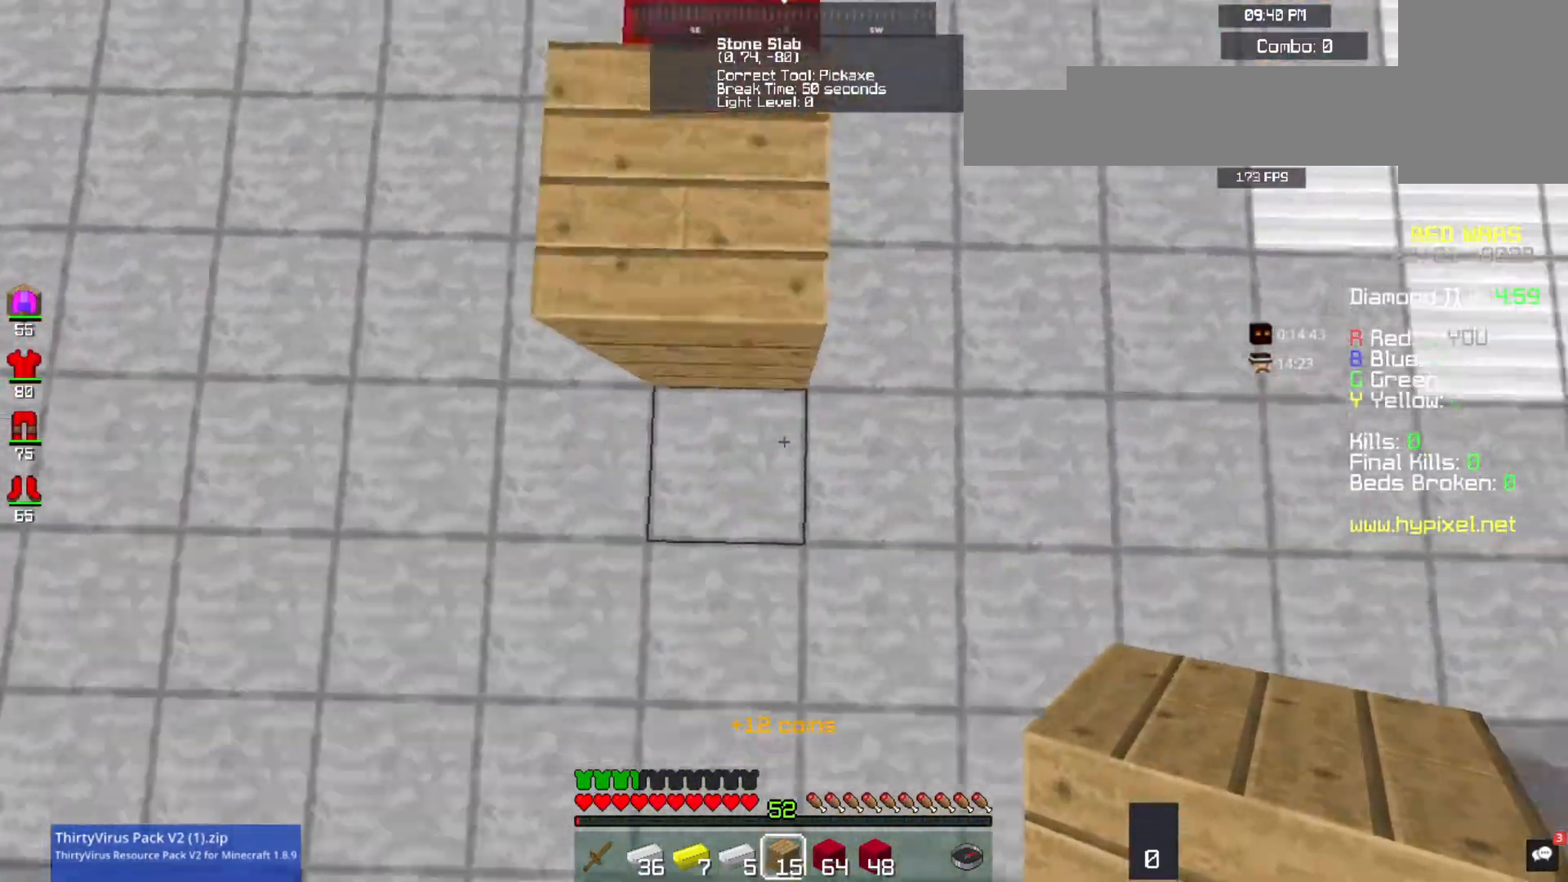
{"keys": ["d", "w"], "mouse": [], "events": [[33, "a", "down"], [167, "s", "down"], [200, "d", "down"], [200, "mouse_right", "down"], [233, "space", "up"], [267, "a", "up"], [300, "s", "up"], [333, "w", "down"], [367, "s", "down"], [367, "w", "up"], [400, "mouse_right", "up"], [400, "s", "up"], [400, "w", "down"]]}
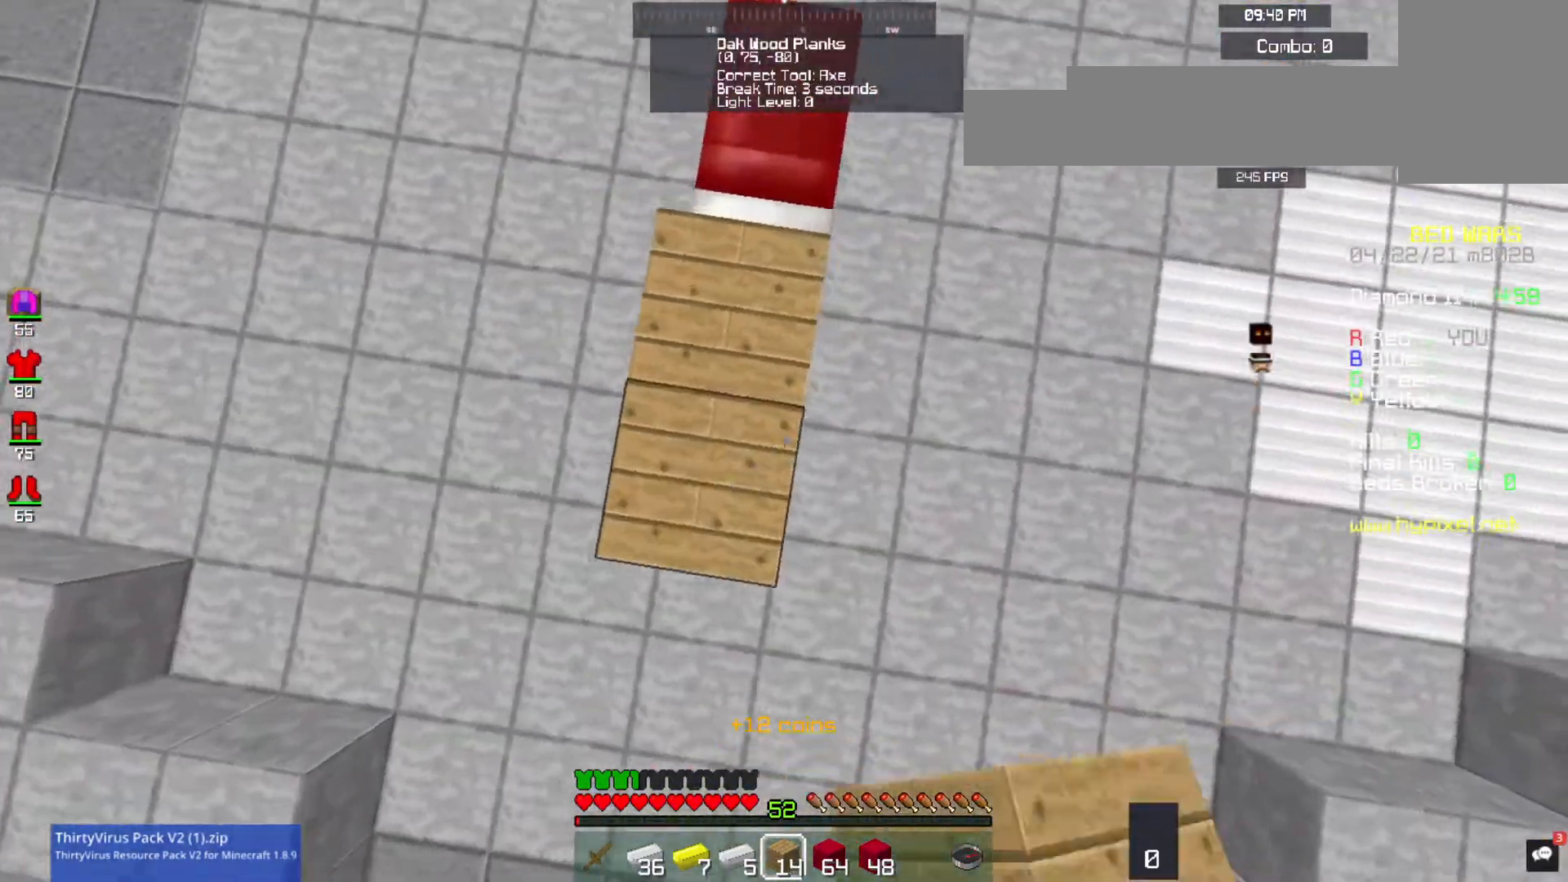
{"keys": ["w"], "mouse": ["right"], "events": [[167, "mouse_right", "down"], [200, "d", "up"], [333, "mouse_right", "up"], [400, "mouse_right", "down"]]}
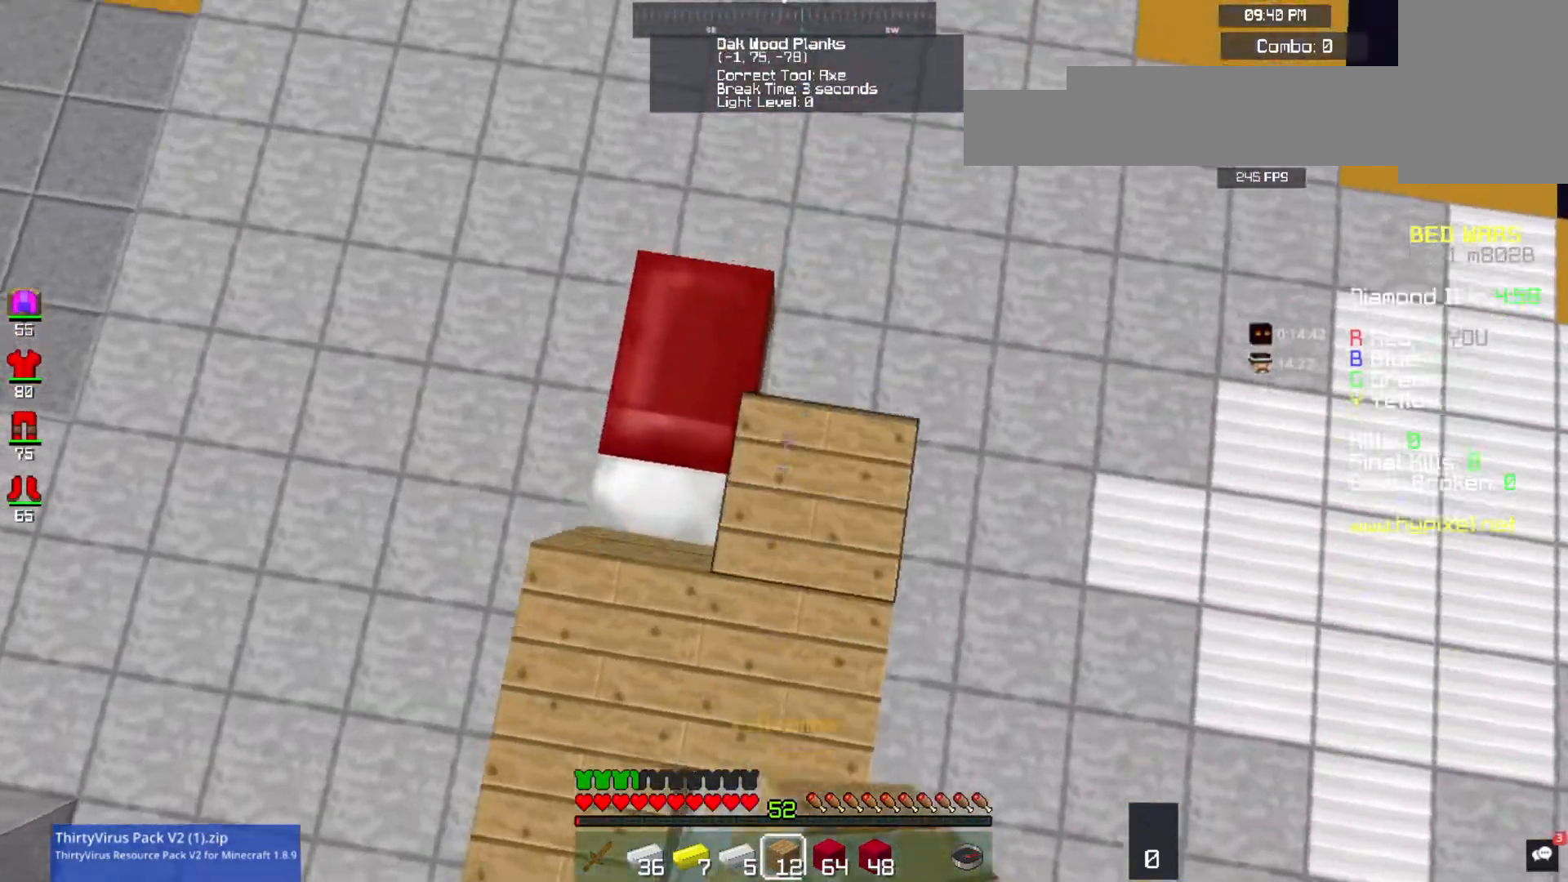
{"keys": ["a"], "mouse": ["right"], "events": [[67, "mouse_right", "up"], [167, "mouse_right", "down"], [267, "a", "down"], [467, "w", "up"]]}